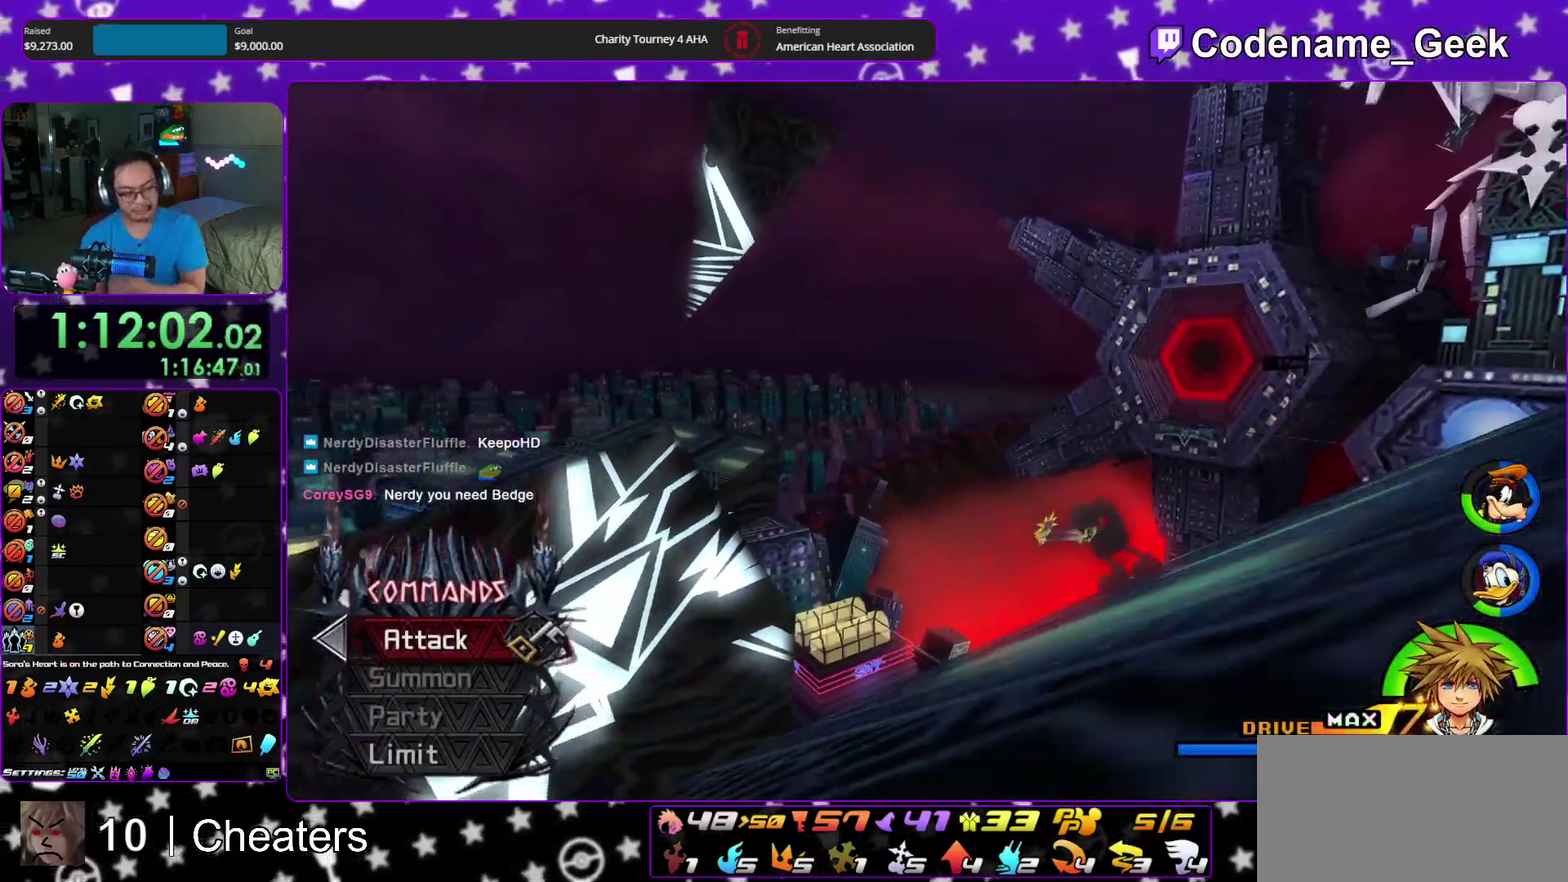
Gameplay with a controller (Nintendo layout); each line is a JSON object with the inputs held at the frame after it (dt_ms = milliseconds from this image to that frame). "events" lists button and stick changes between this image and that frame as [ms after this image, input, new state], when the widget could be followed in between. This overlay highlights the sticks when they move; stick clicks (L3 R3) are not distinguishable. Not read: HOME L3 R3 START.
{"dt_ms": 400, "buttons": ["X"], "left_stick": "center", "right_stick": "center"}
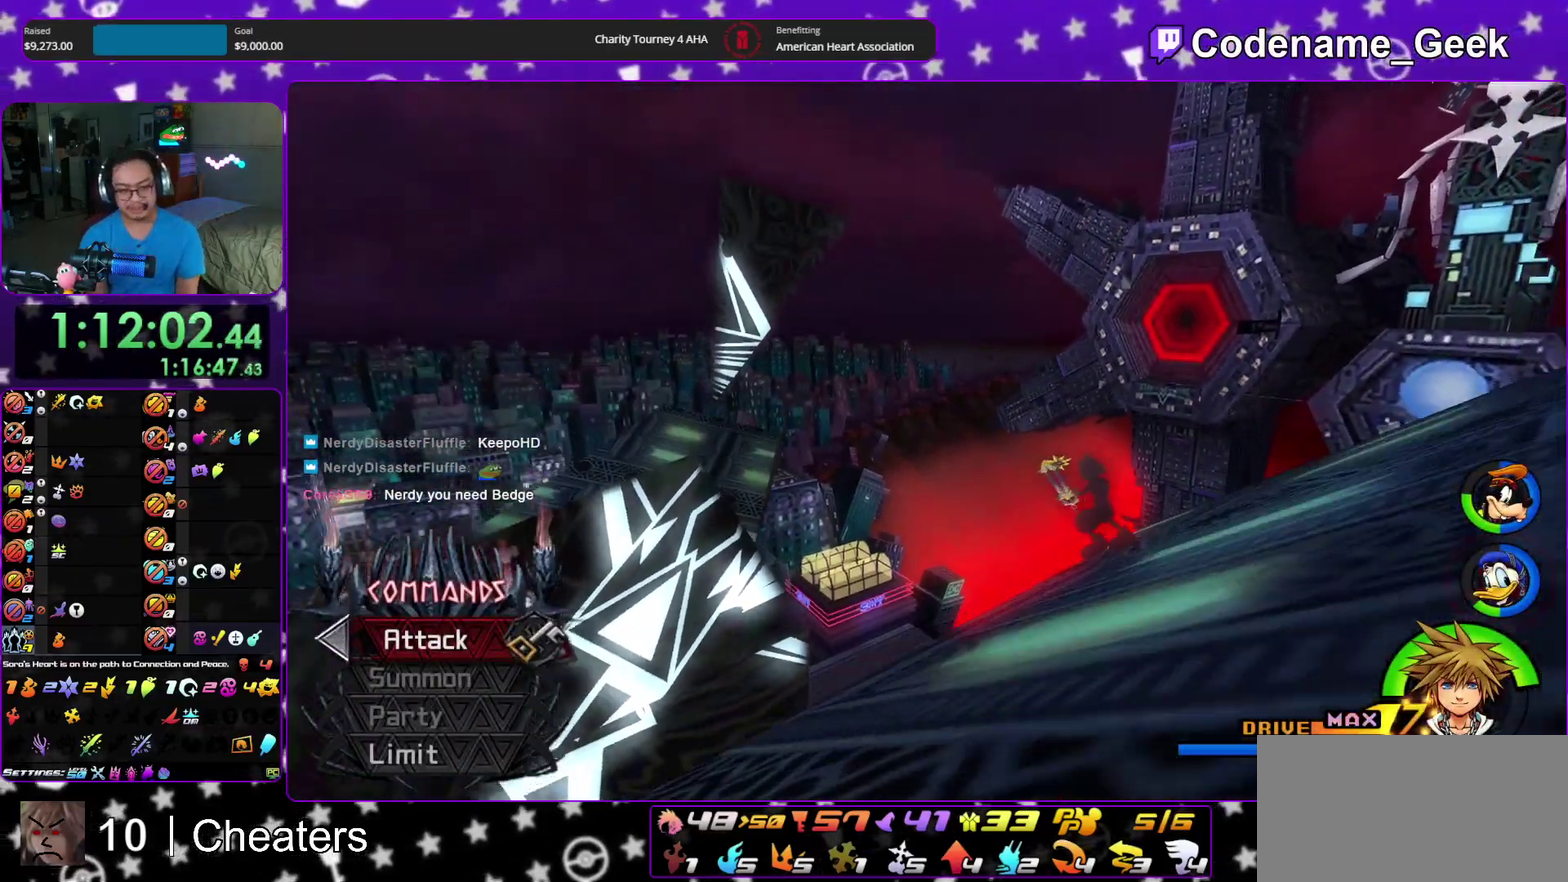
{"dt_ms": 500, "buttons": ["X"], "left_stick": "center", "right_stick": "center"}
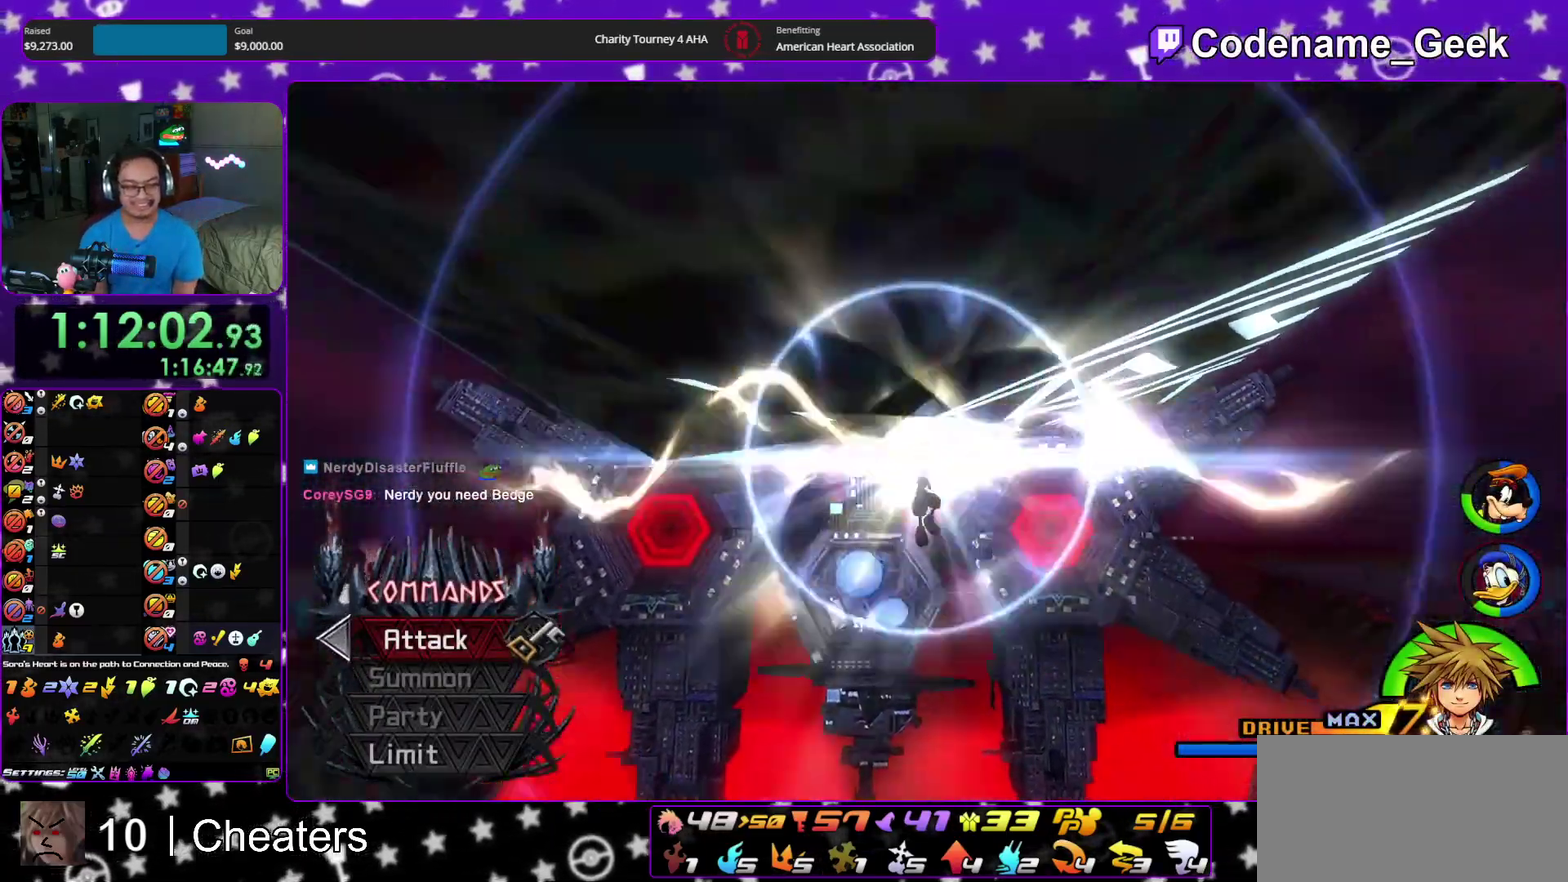
{"dt_ms": 500, "buttons": [], "left_stick": "center", "right_stick": "center"}
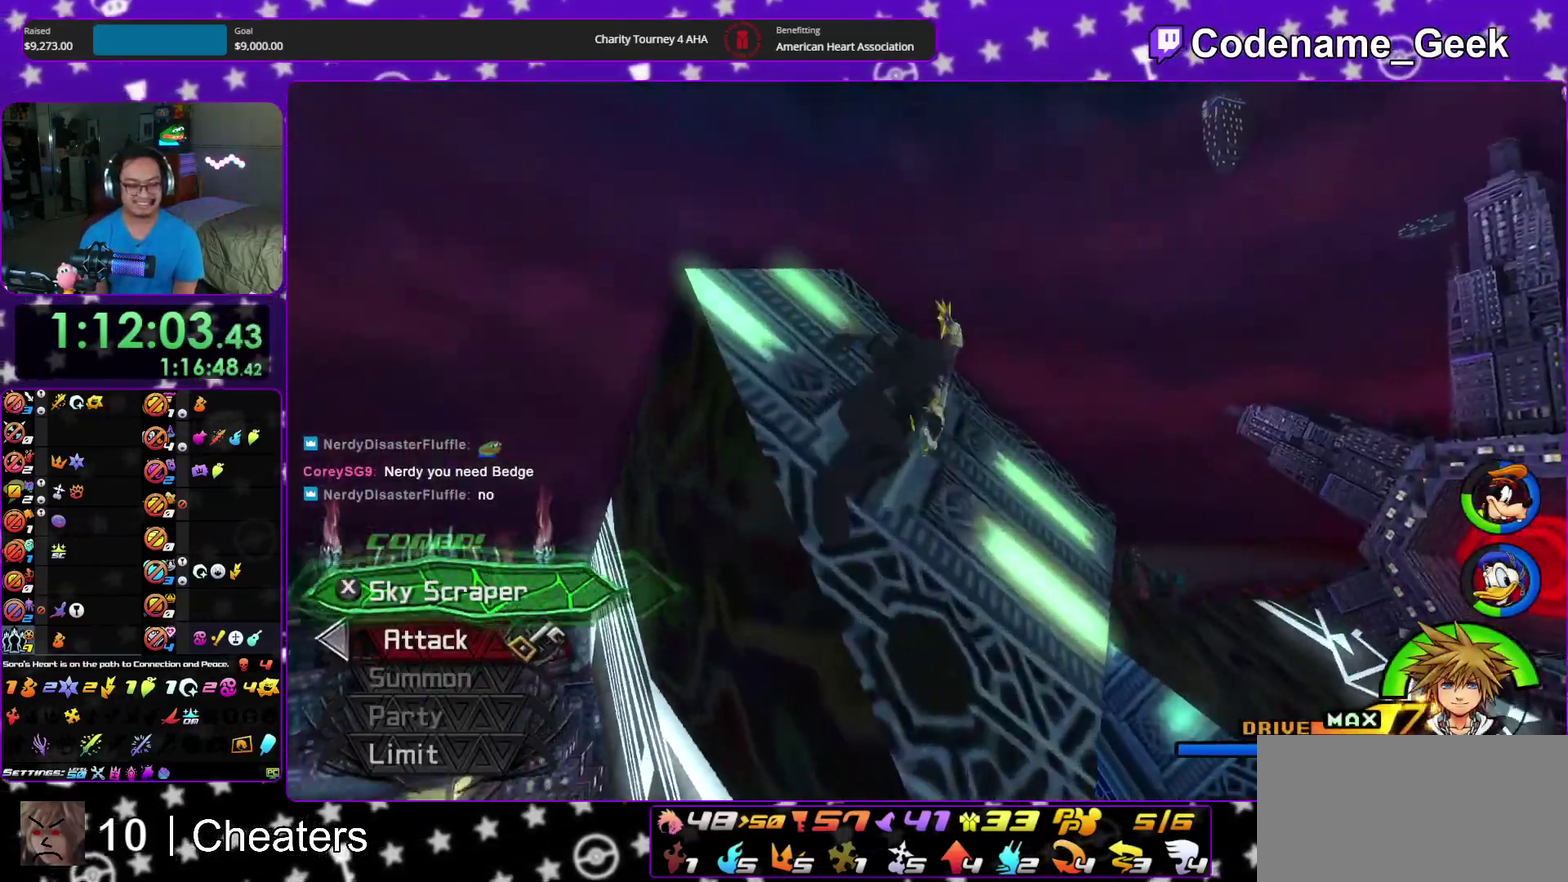
{"dt_ms": 400, "buttons": [], "left_stick": "center", "right_stick": "center"}
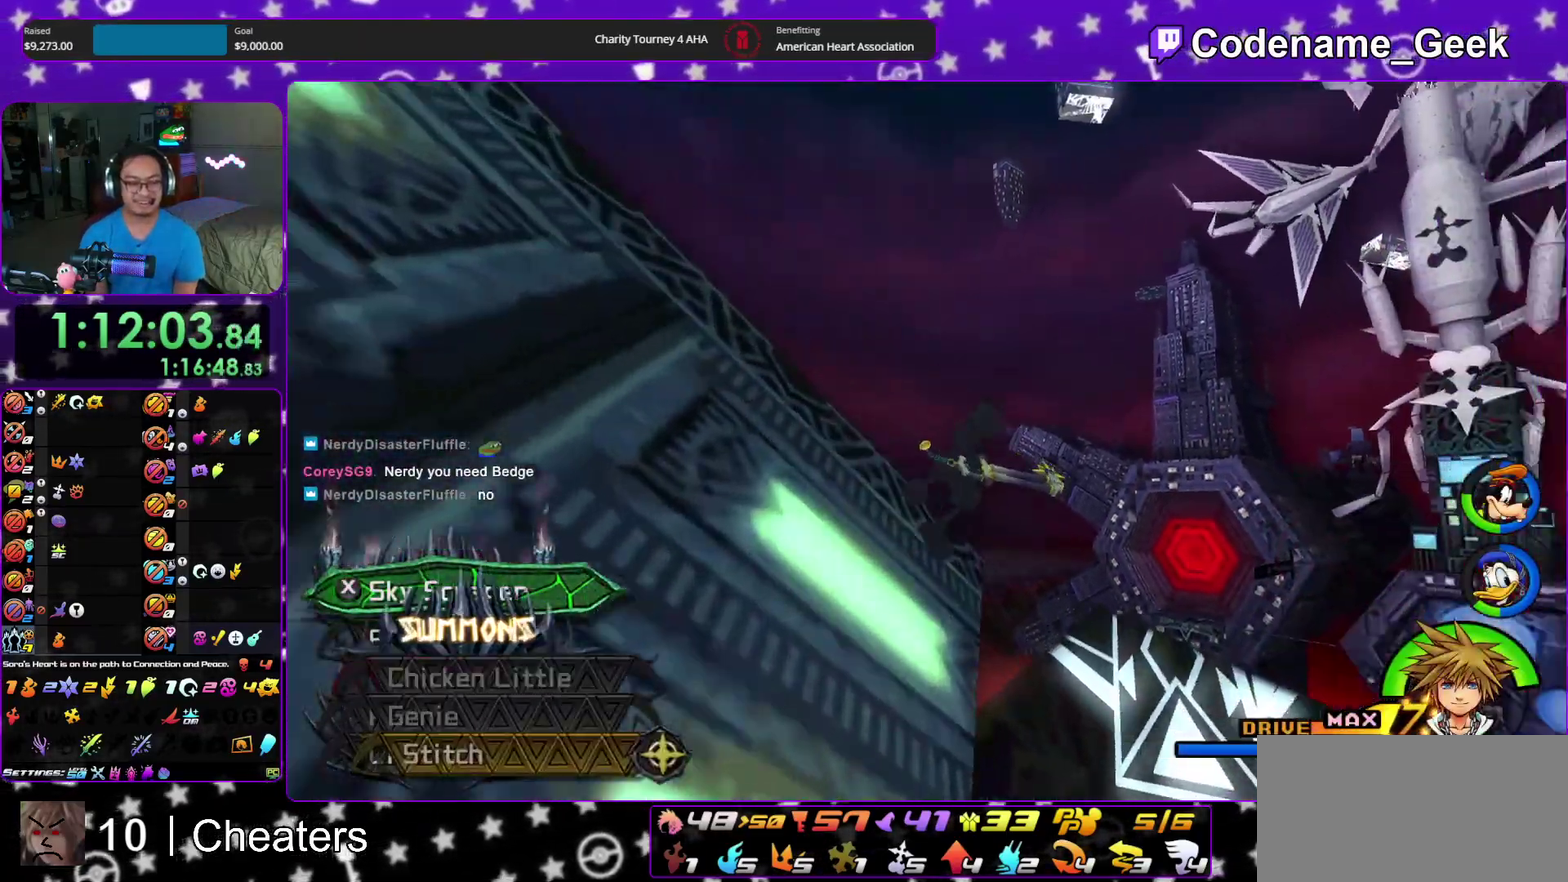
{"dt_ms": 600, "buttons": [], "left_stick": "left", "right_stick": "center"}
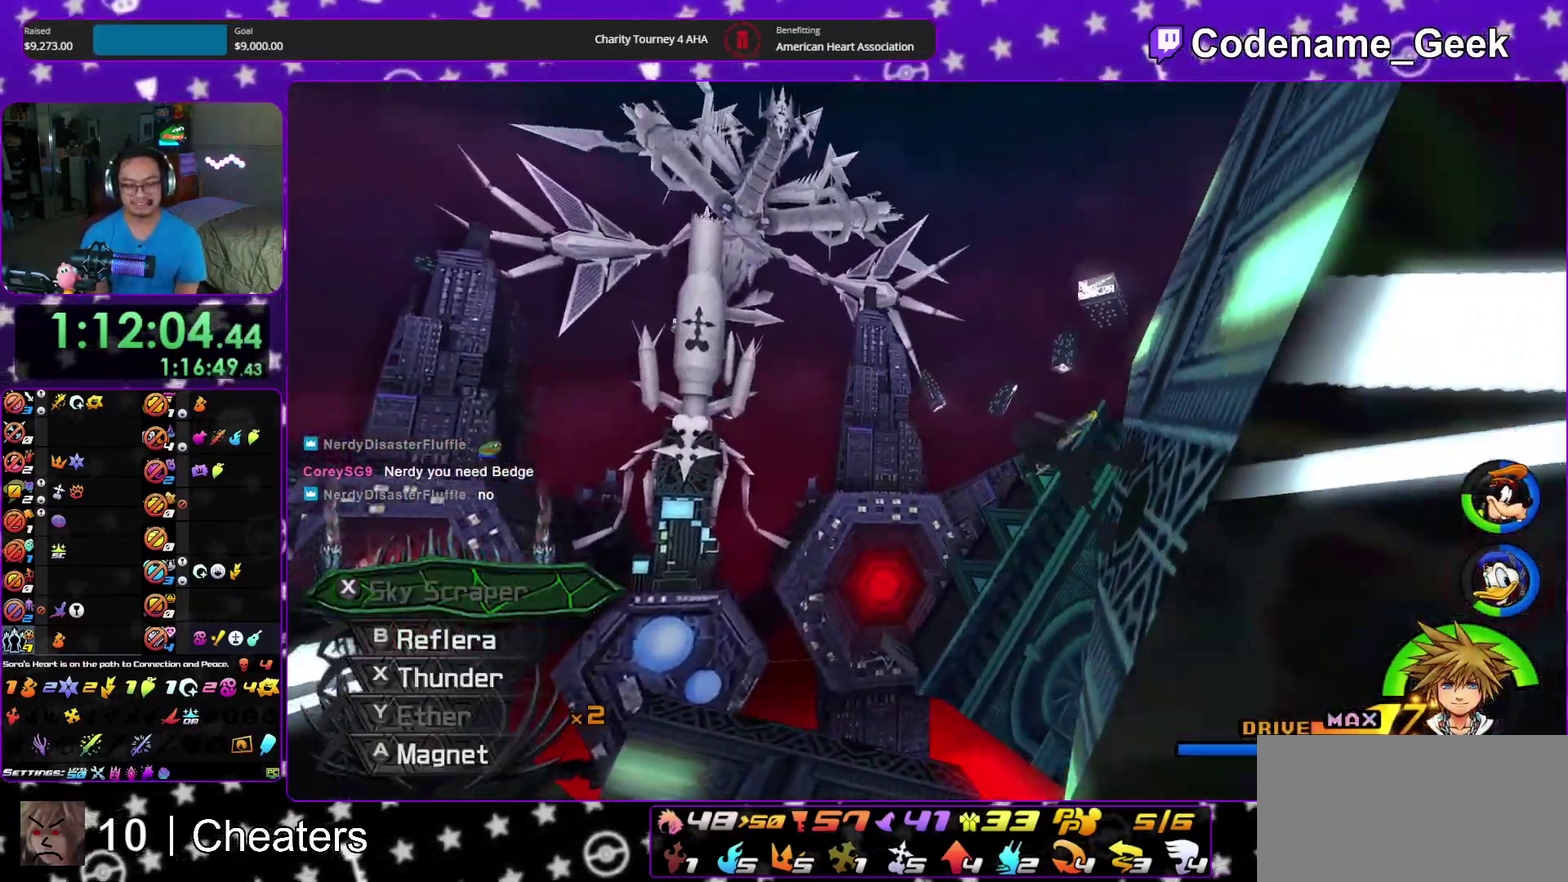
{"dt_ms": 300, "buttons": [], "left_stick": "left", "right_stick": "center", "events": []}
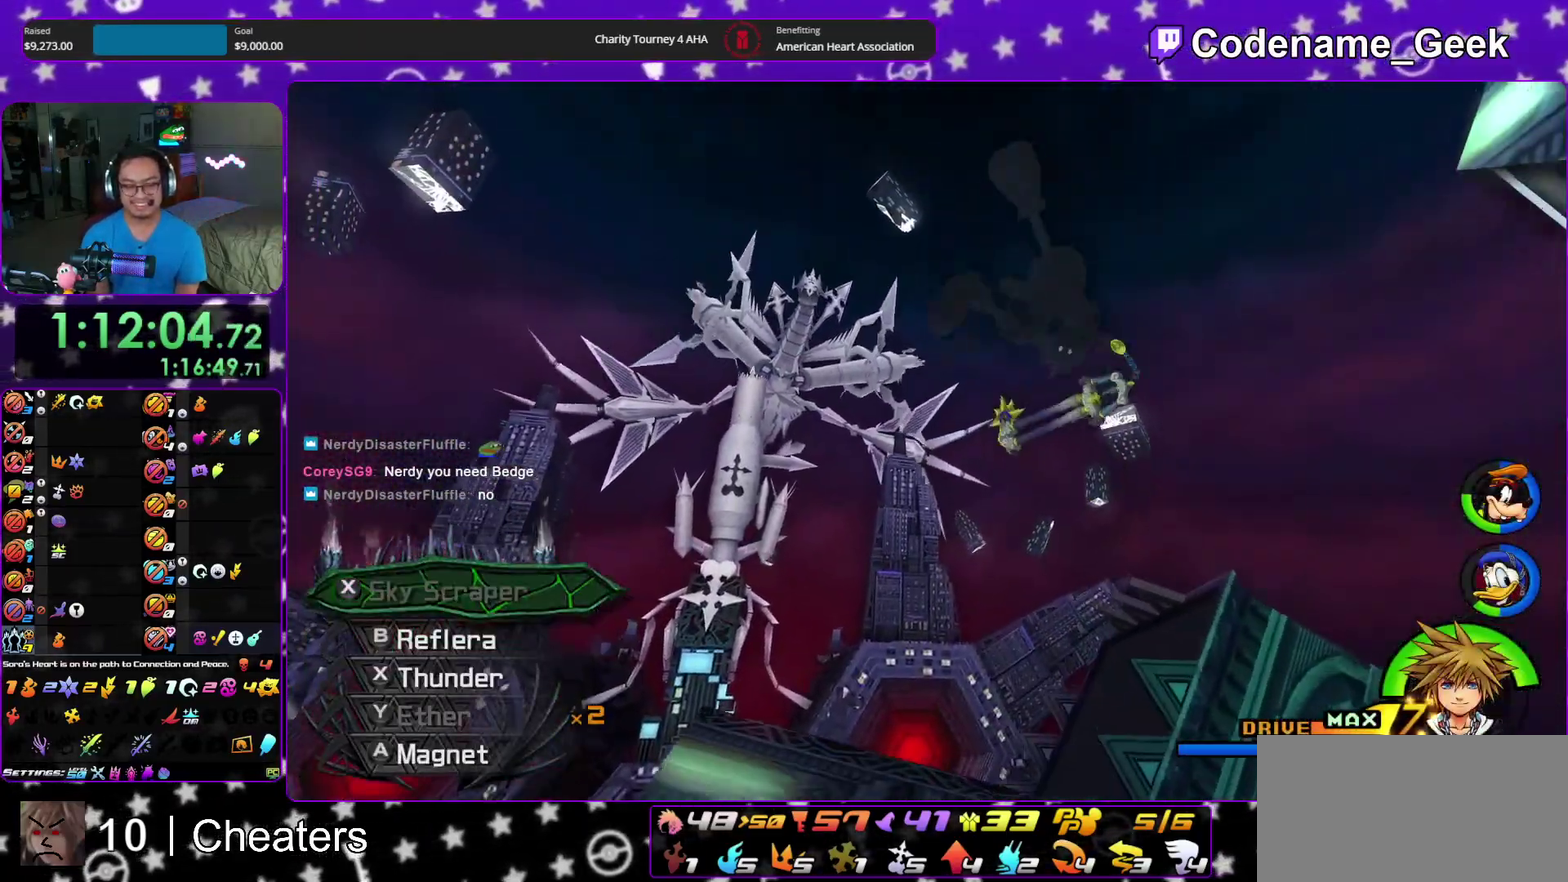
{"dt_ms": 900, "buttons": ["A"], "left_stick": "left", "right_stick": "center", "events": [[583, "DPAD_DOWN", "down"], [700, "DPAD_DOWN", "up"], [833, "A", "down"]]}
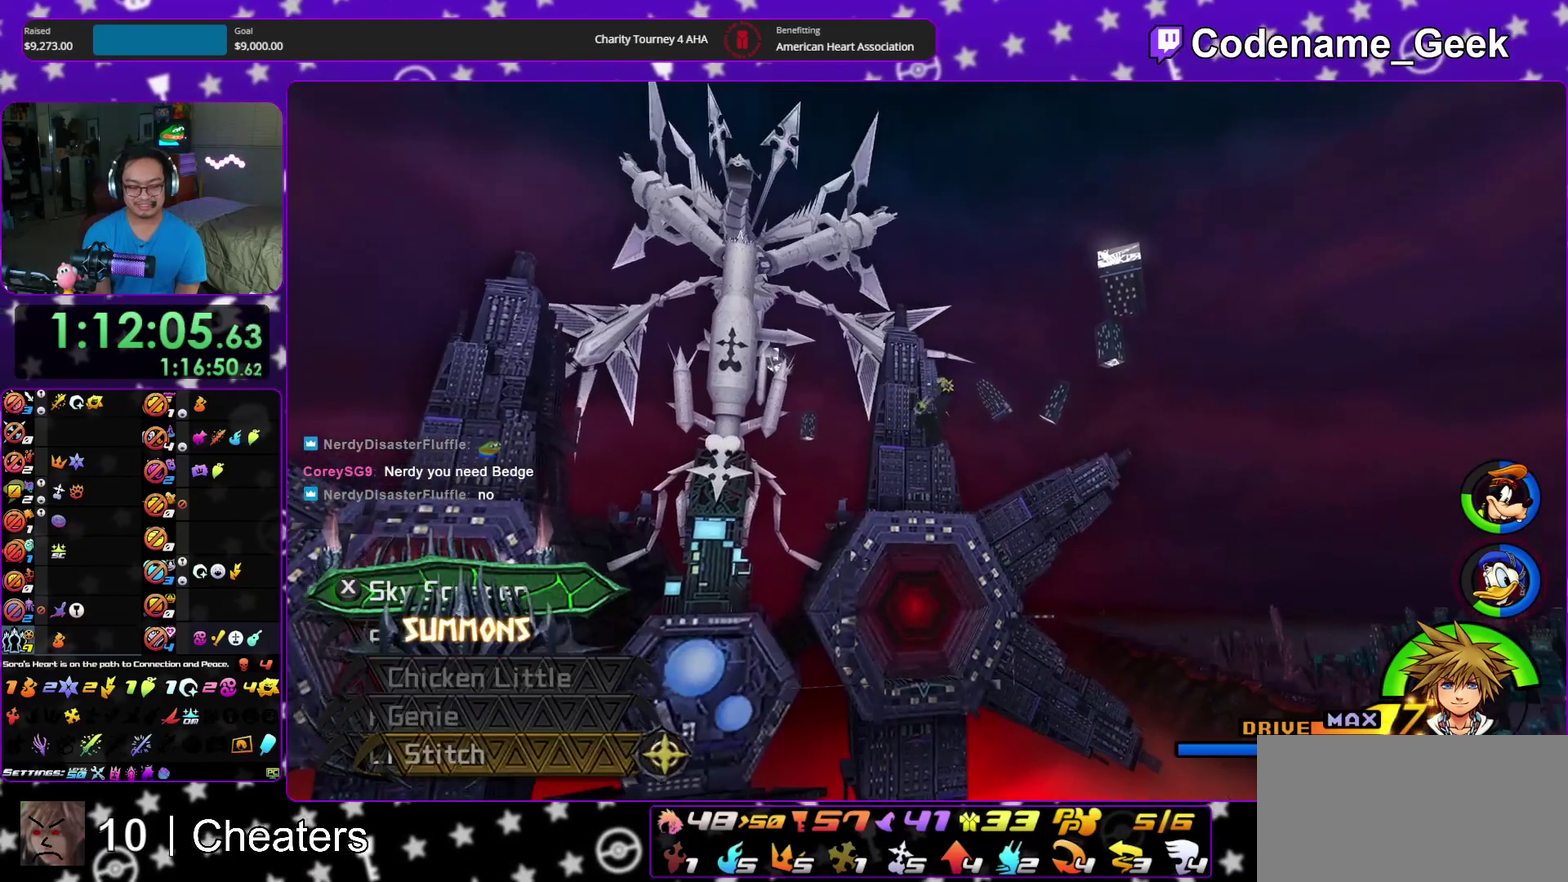
{"dt_ms": 300, "buttons": [], "left_stick": "left", "right_stick": "center", "events": [[83, "A", "up"]]}
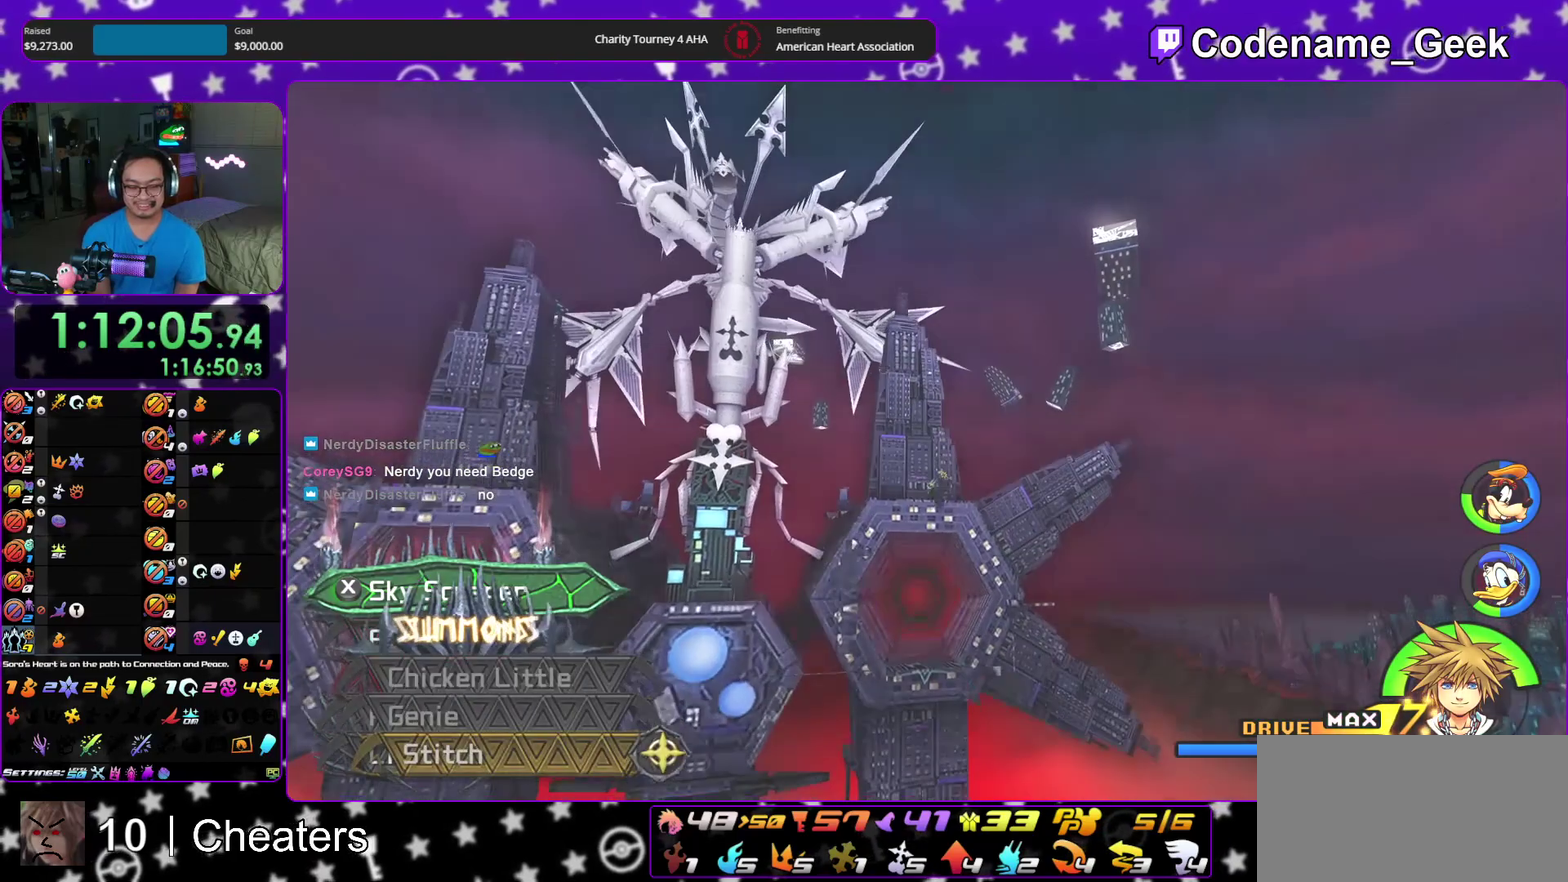
{"dt_ms": 600, "buttons": [], "left_stick": "left", "right_stick": "center", "events": []}
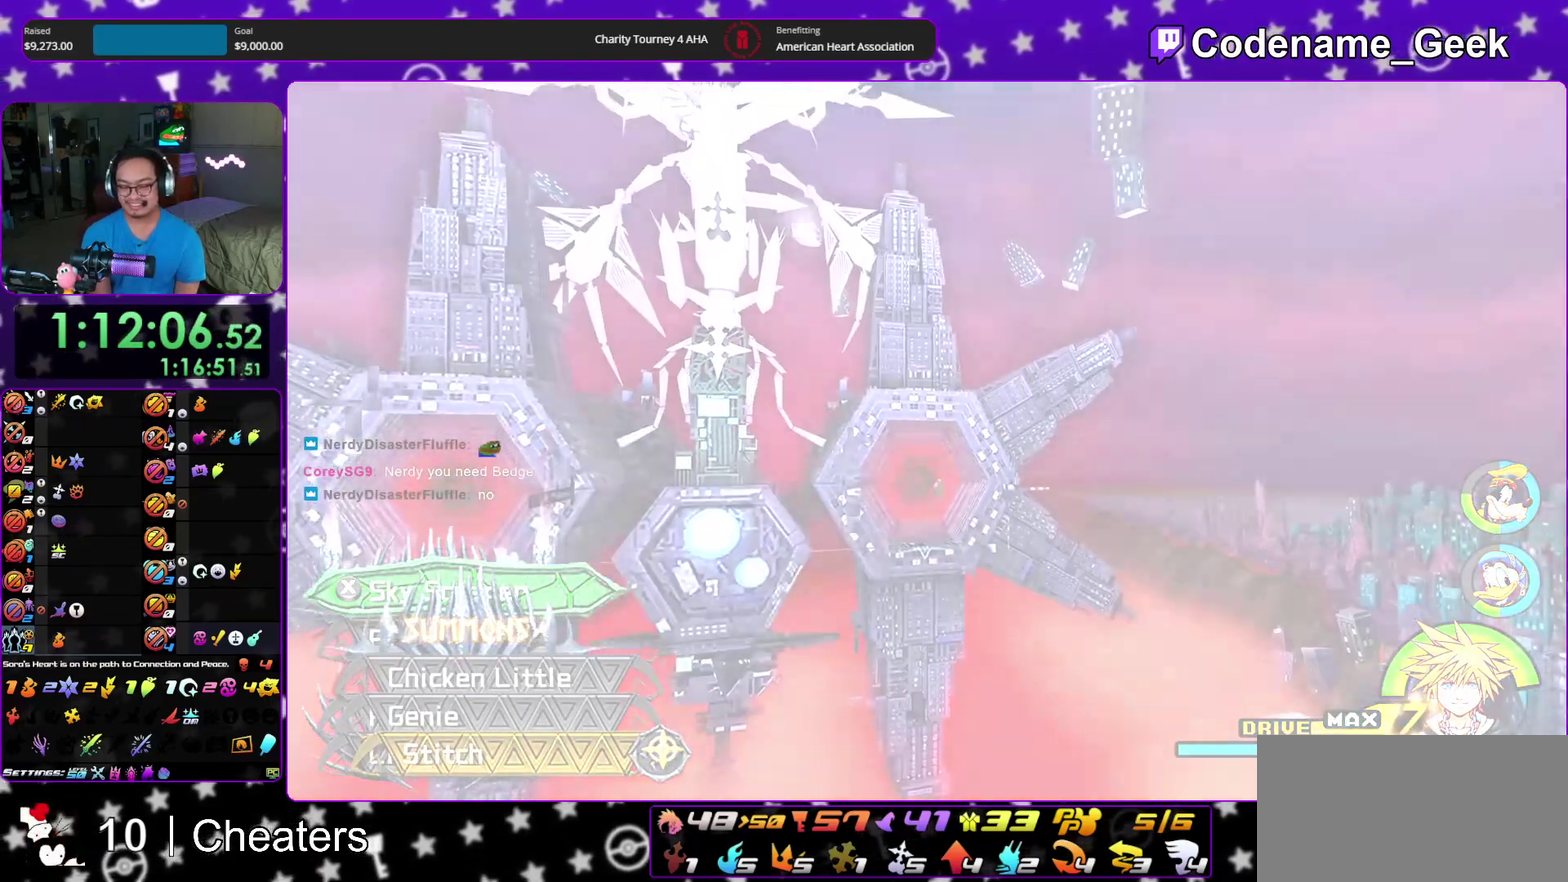
{"dt_ms": 400, "buttons": ["SELECT"], "left_stick": "left", "right_stick": "center", "events": [[83, "SELECT", "down"]]}
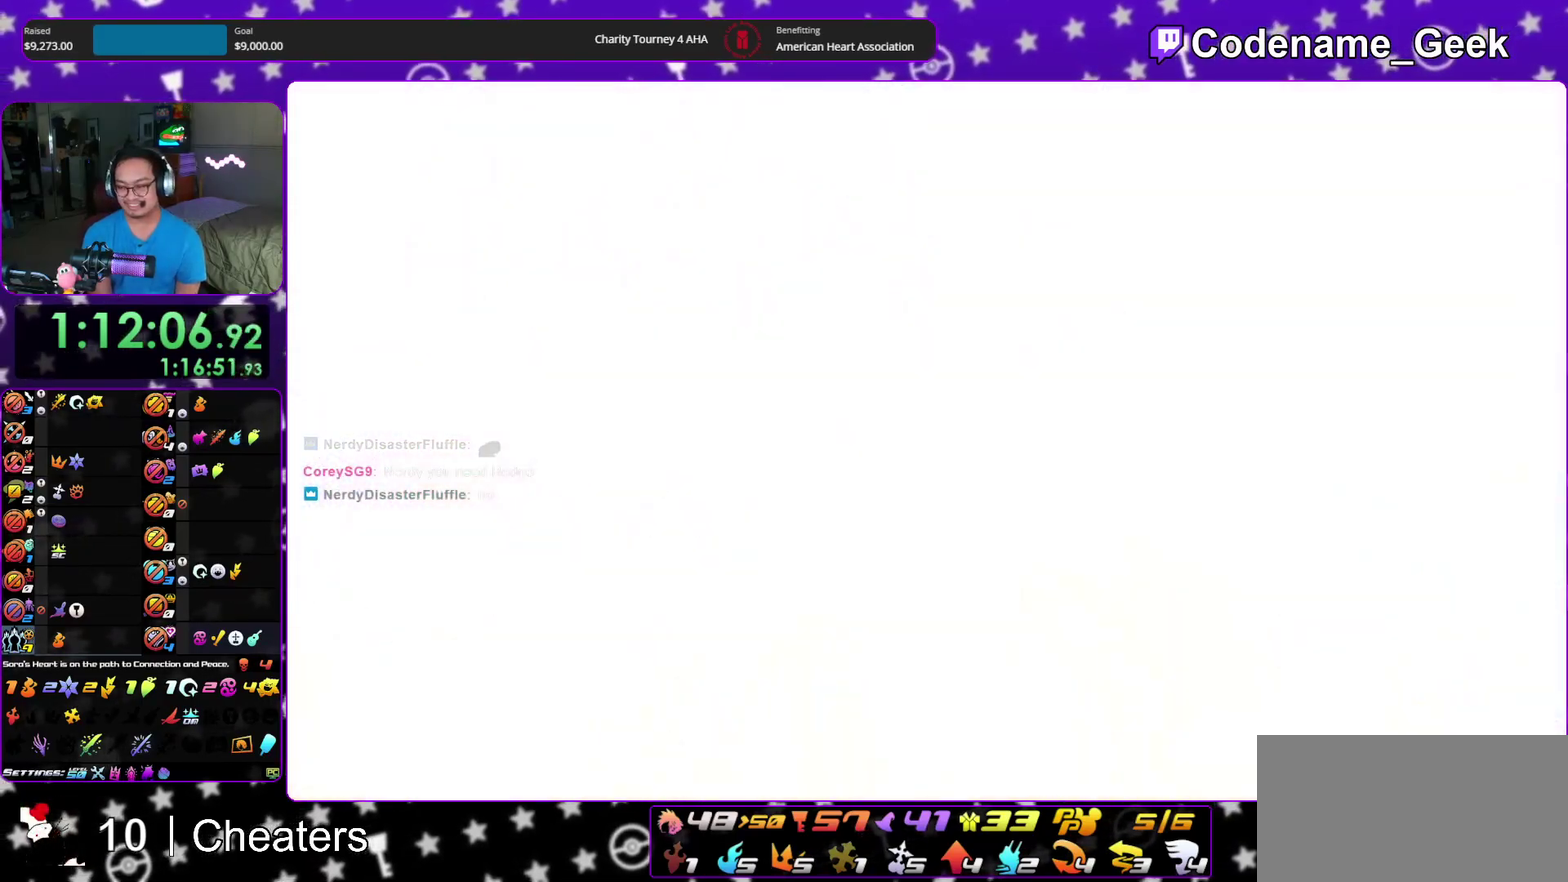
{"dt_ms": 500, "buttons": ["SELECT"], "left_stick": "left", "right_stick": "center", "events": []}
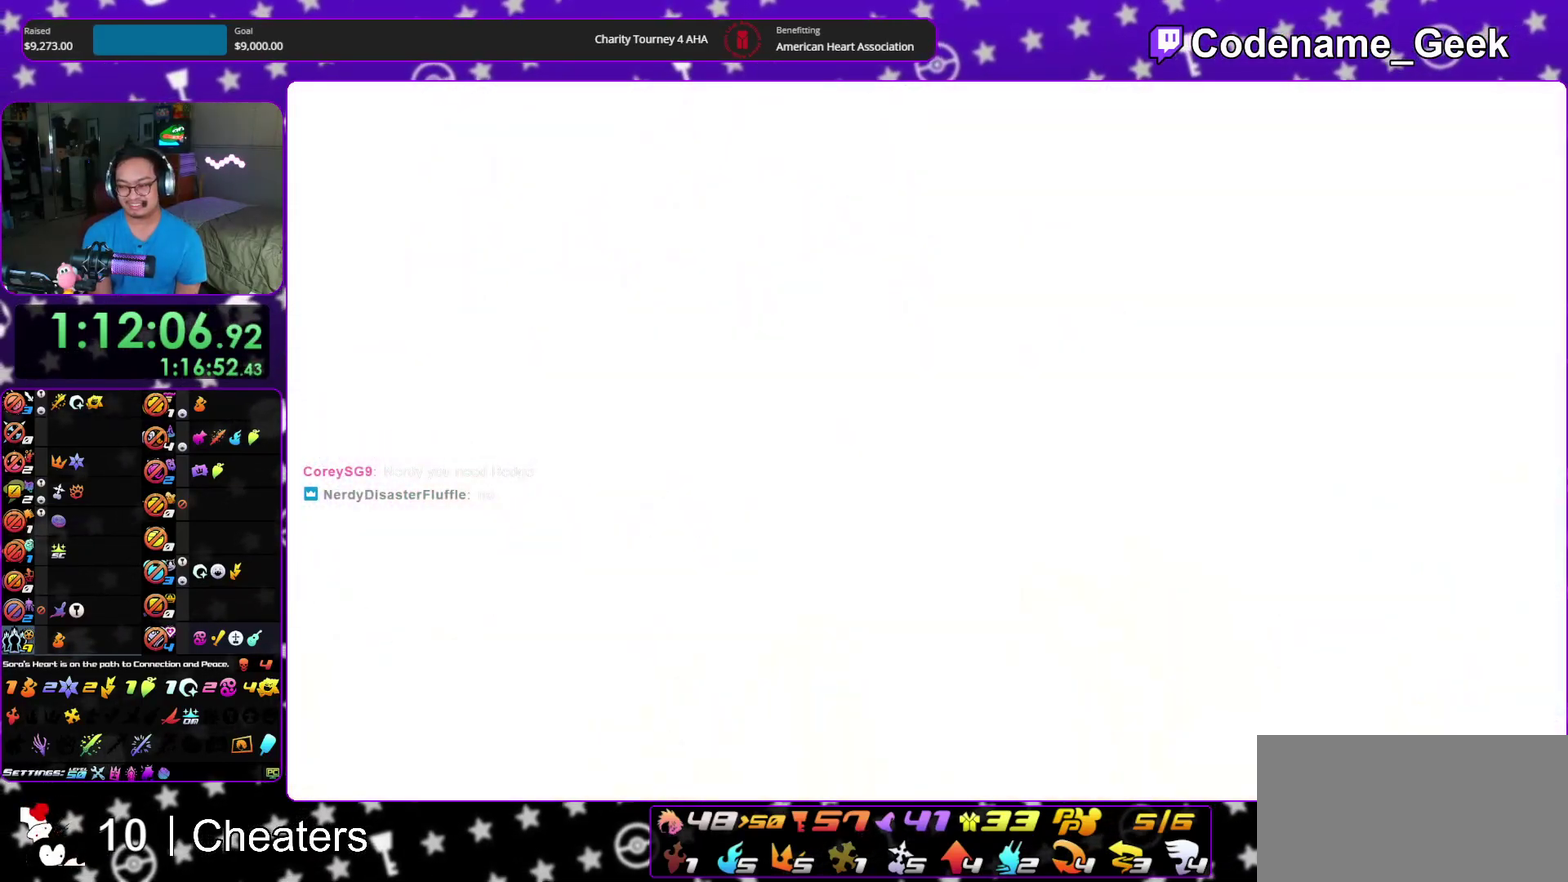
{"dt_ms": 300, "buttons": [], "left_stick": "left", "right_stick": "center", "events": [[167, "SELECT", "up"]]}
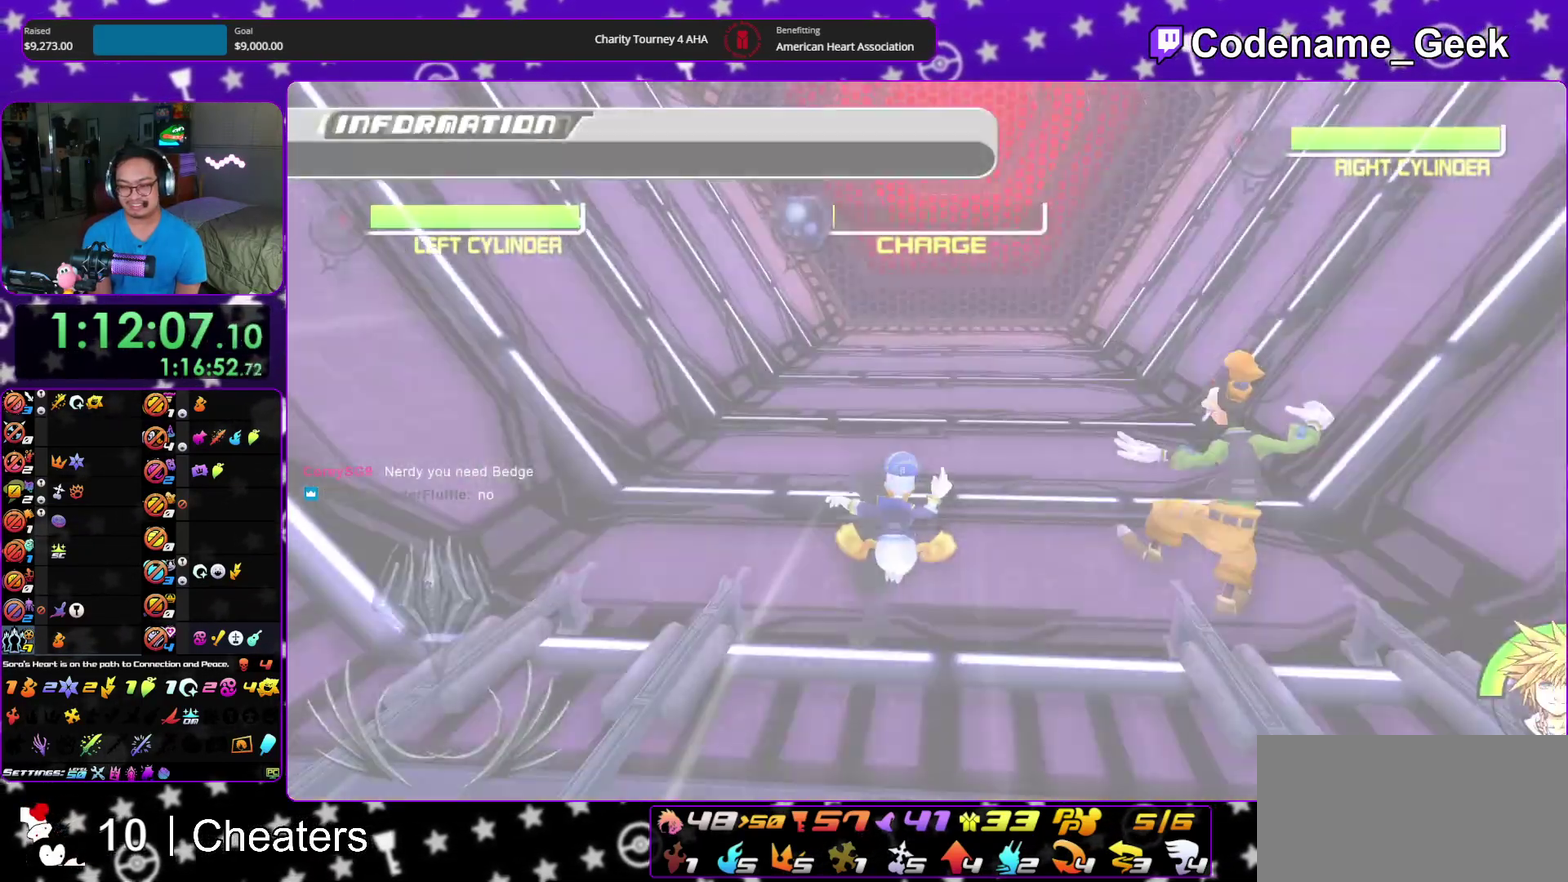
{"dt_ms": 700, "buttons": [], "left_stick": "left", "right_stick": "center", "events": [[500, "DPAD_DOWN", "down"], [617, "DPAD_DOWN", "up"]]}
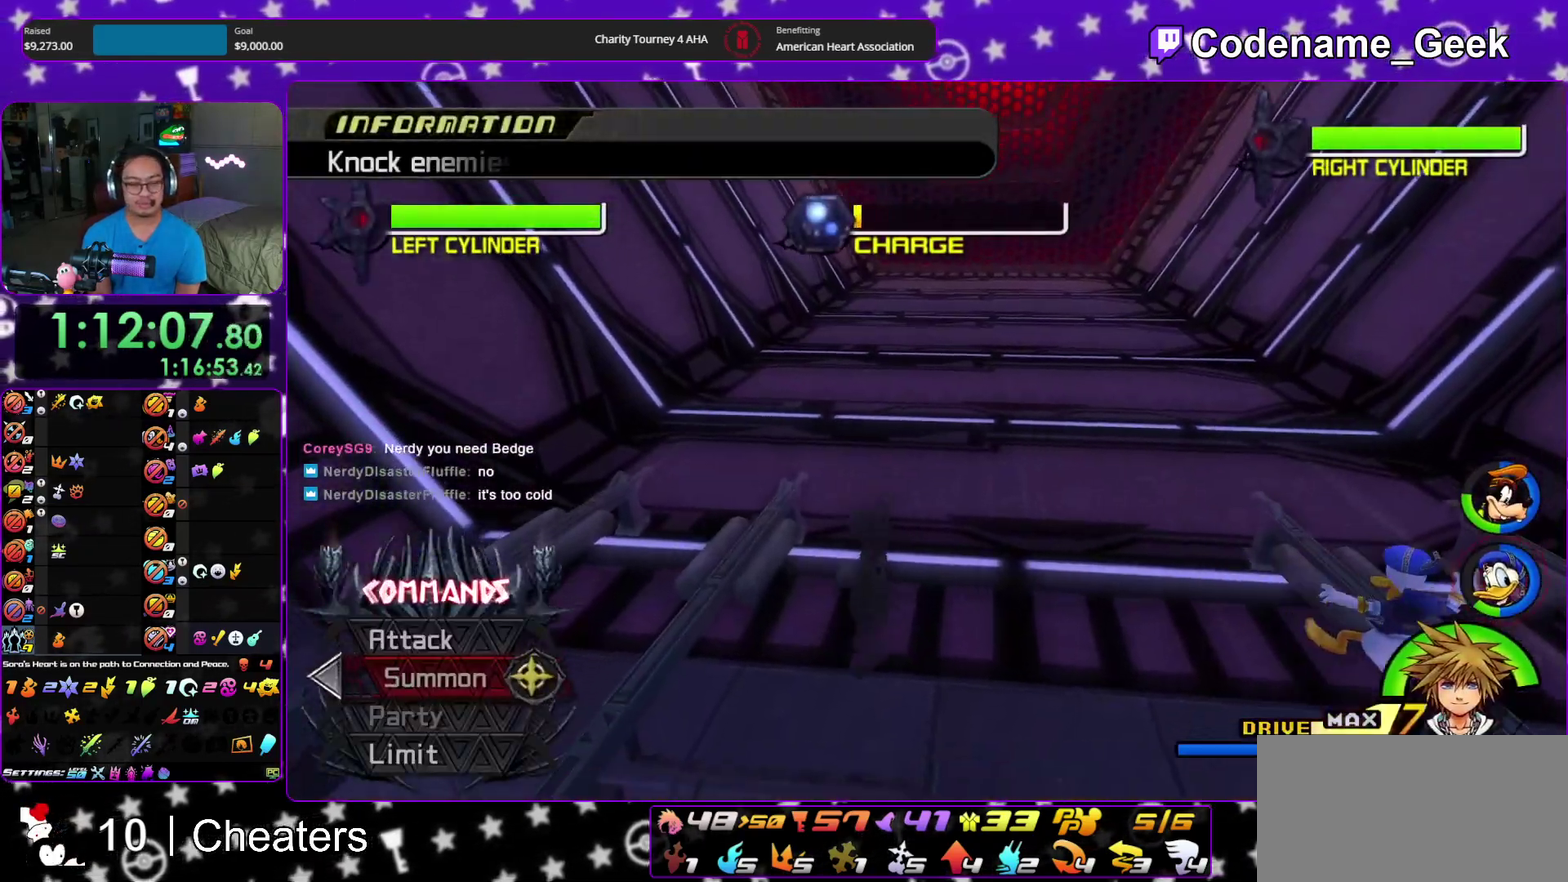
{"dt_ms": 400, "buttons": [], "left_stick": "left", "right_stick": "center", "events": [[150, "A", "down"], [317, "A", "up"]]}
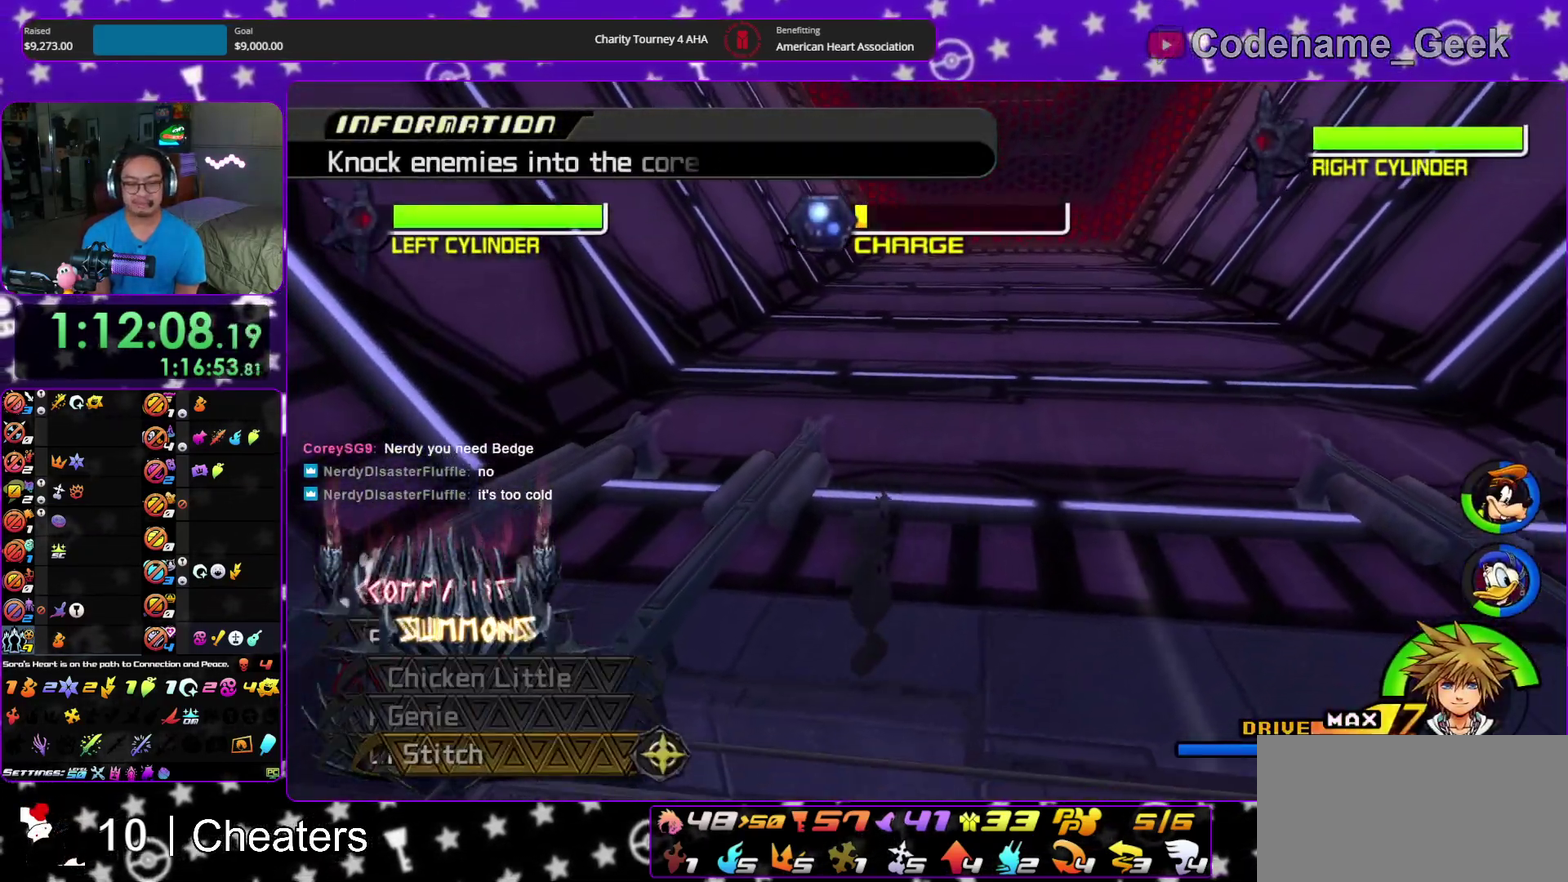
{"dt_ms": 600, "buttons": ["A"], "left_stick": "left", "right_stick": "center", "events": [[300, "A", "down"], [433, "A", "up"], [483, "A", "down"], [550, "A", "up"], [600, "A", "down"]]}
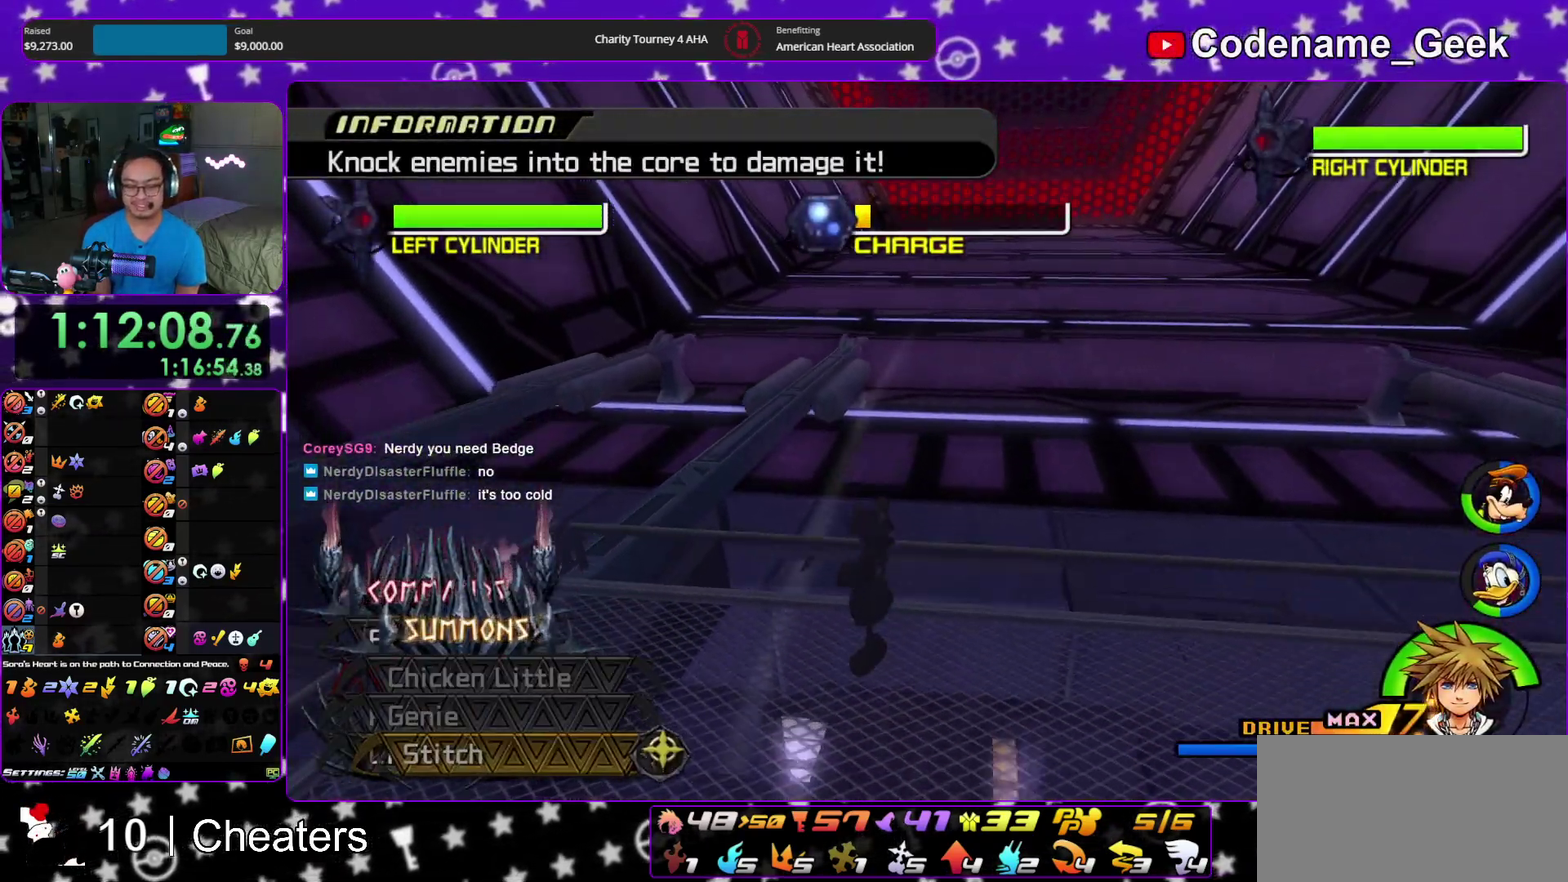
{"dt_ms": 500, "buttons": ["A"], "left_stick": "left", "right_stick": "center", "events": [[50, "A", "up"], [483, "A", "down"]]}
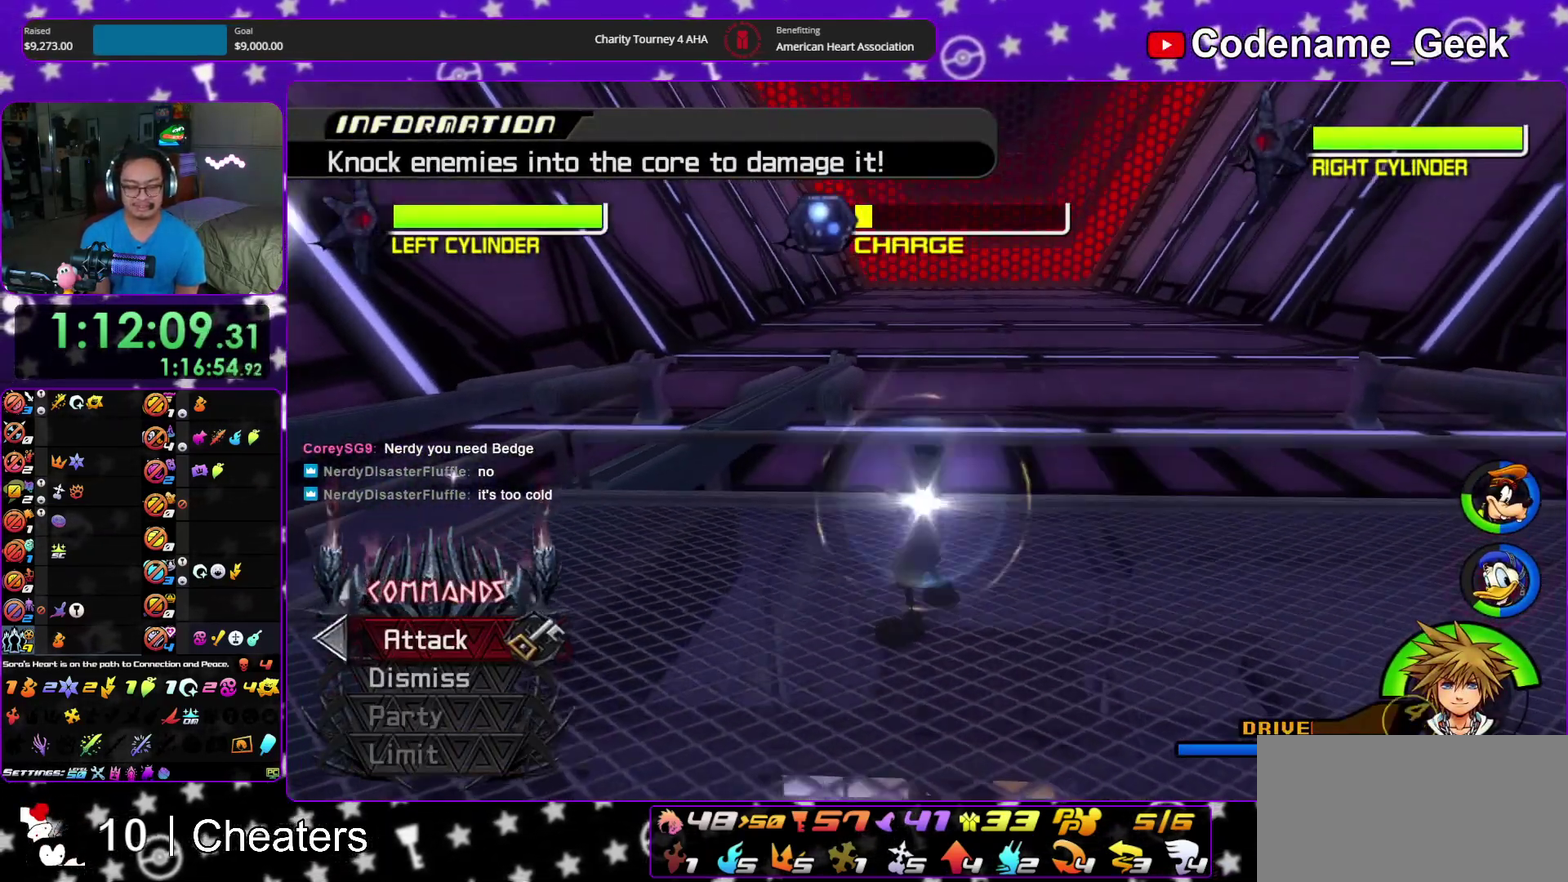
{"dt_ms": 500, "buttons": [], "left_stick": "left", "right_stick": "down", "events": [[133, "A", "up"], [300, "right_stick", "down"]]}
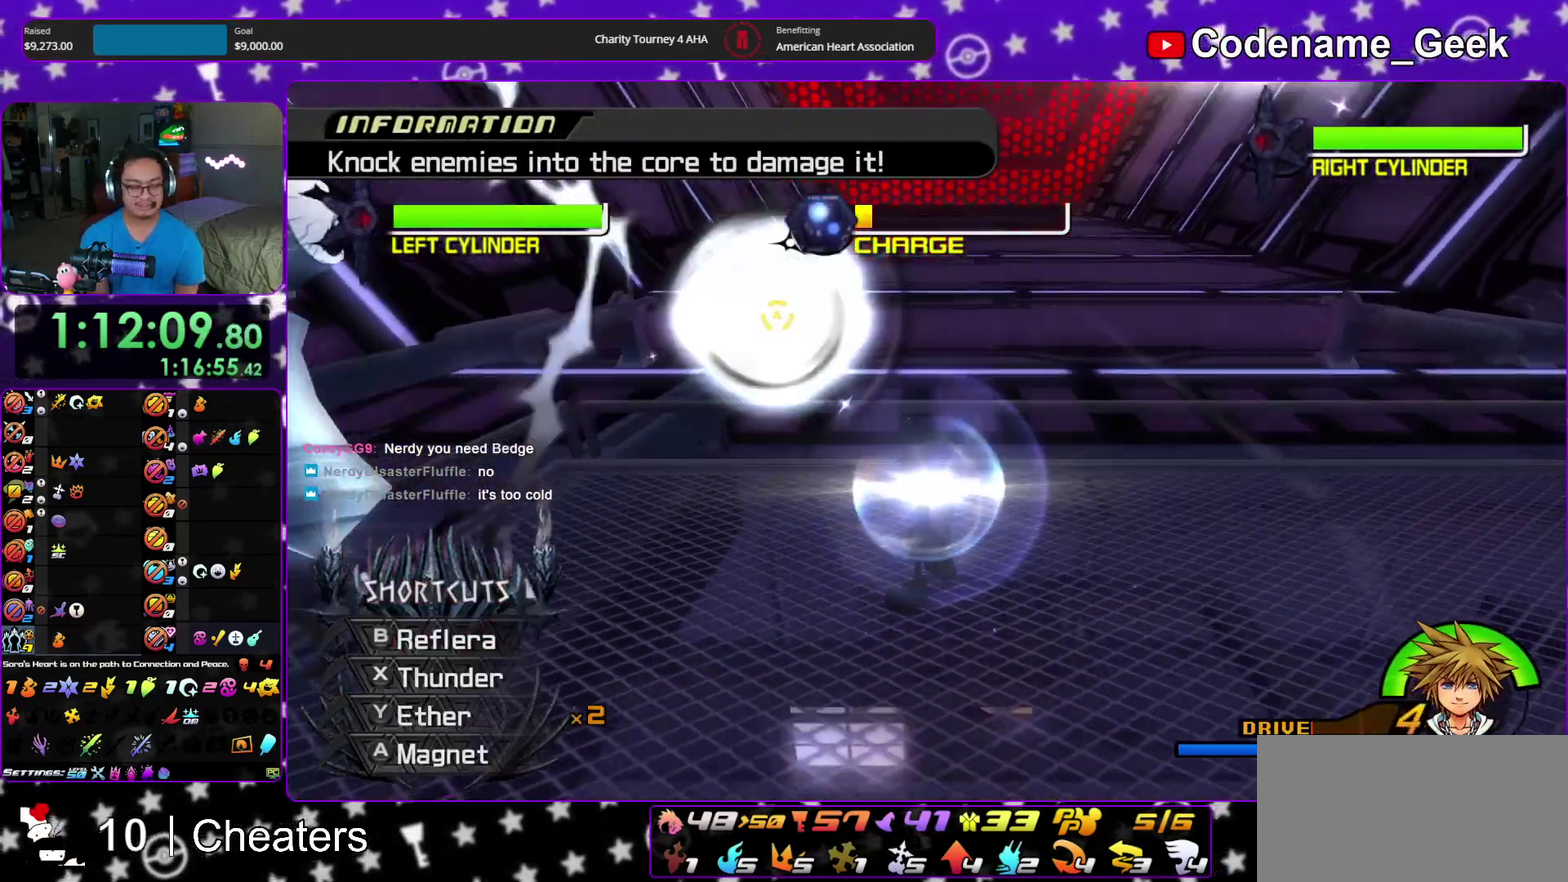
{"dt_ms": 400, "buttons": ["A"], "left_stick": "left", "right_stick": "down", "events": [[117, "A", "down"], [200, "A", "up"], [333, "A", "down"]]}
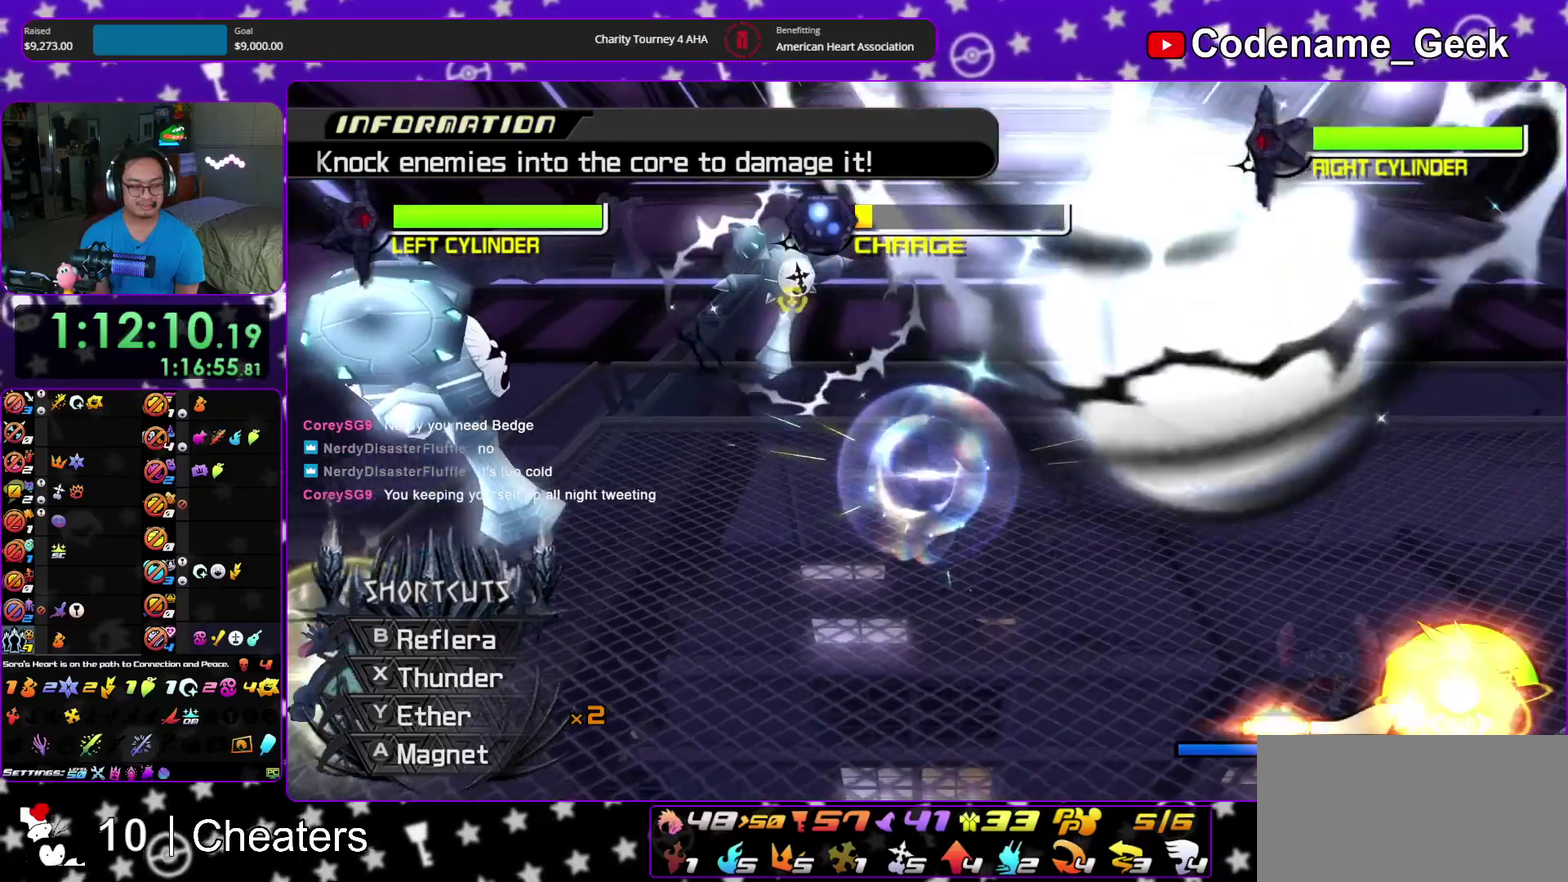
{"dt_ms": 600, "buttons": [], "left_stick": "left", "right_stick": "down", "events": [[17, "A", "up"], [100, "A", "down"], [183, "A", "up"]]}
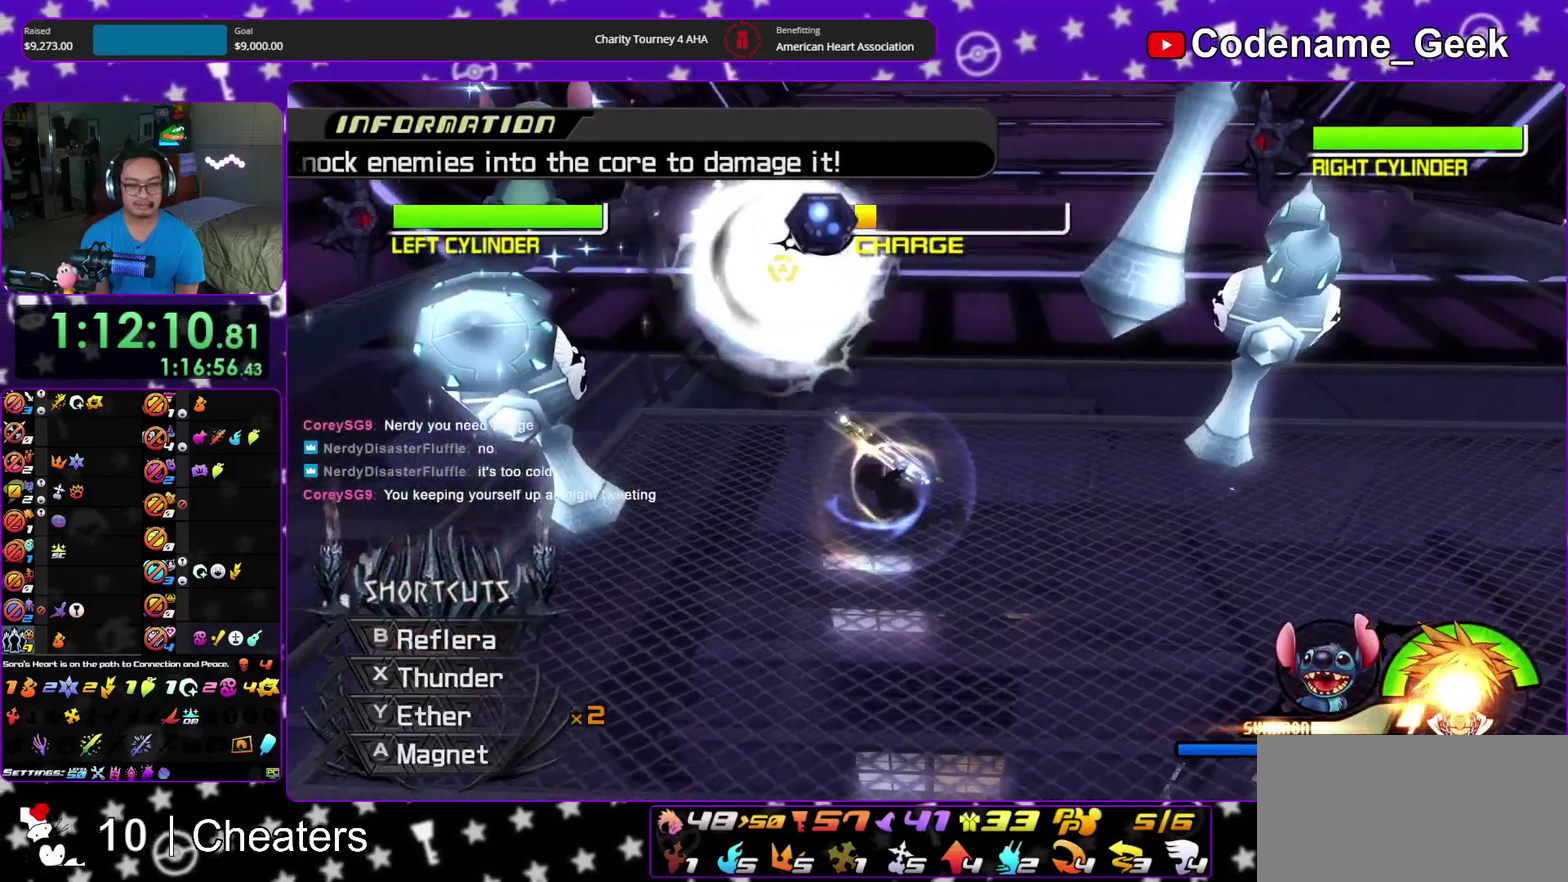
{"dt_ms": 300, "buttons": [], "left_stick": "left", "right_stick": "down-right", "events": [[150, "right_stick", "down-right"]]}
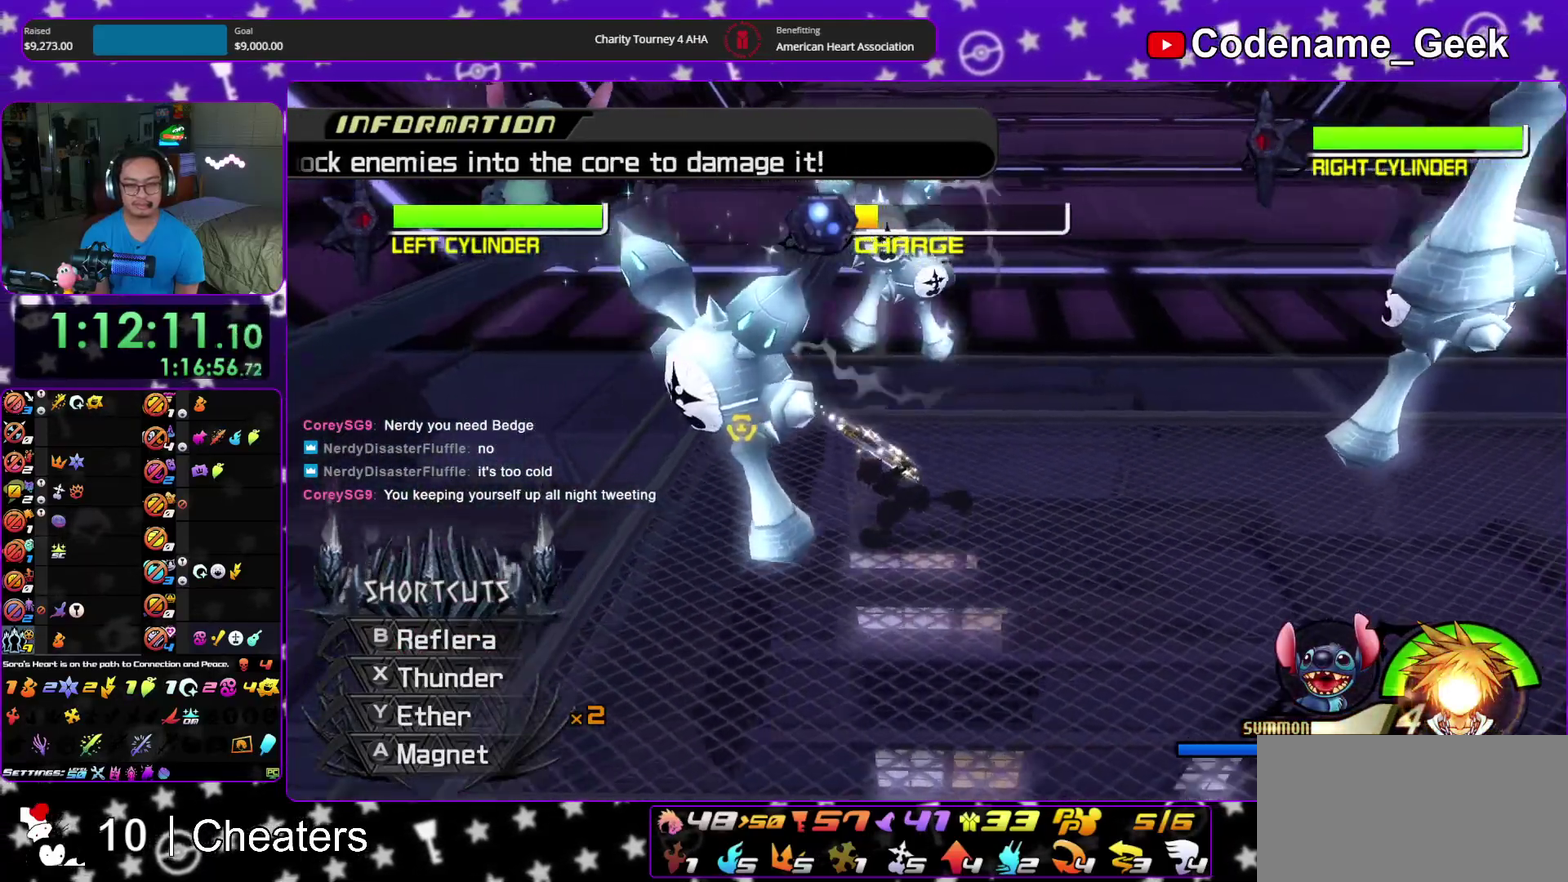
{"dt_ms": 900, "buttons": ["A"], "left_stick": "down", "right_stick": "down", "events": [[50, "left_stick", "down-left"], [67, "right_stick", "right"], [233, "left_stick", "down"], [233, "right_stick", "down-right"], [283, "right_stick", "down"], [667, "A", "down"], [783, "A", "up"], [867, "A", "down"]]}
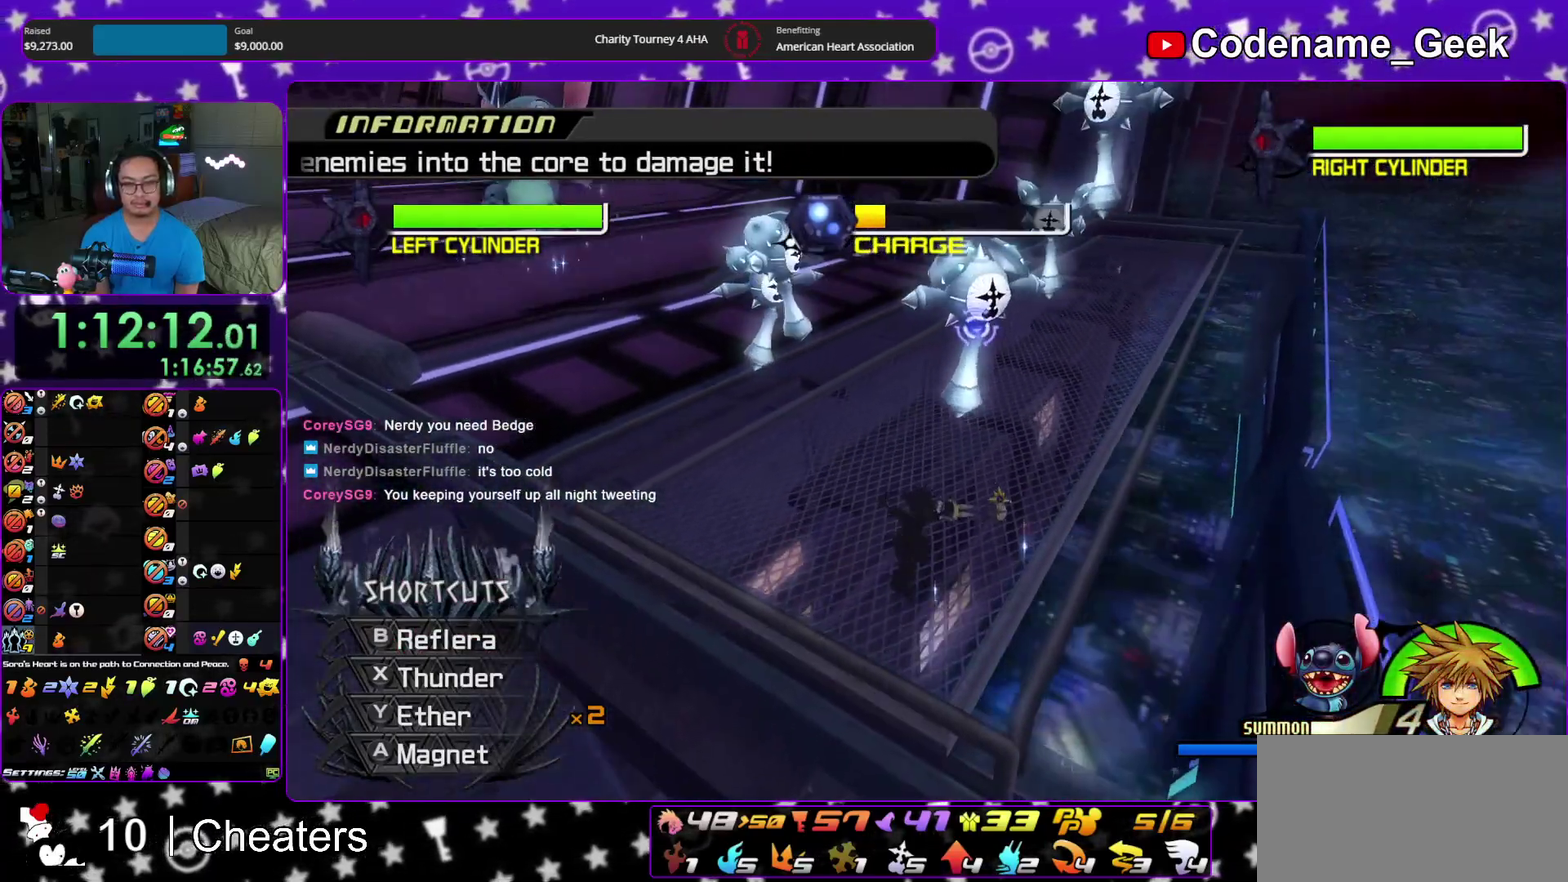
{"dt_ms": 300, "buttons": [], "left_stick": "down", "right_stick": "down", "events": [[83, "A", "up"]]}
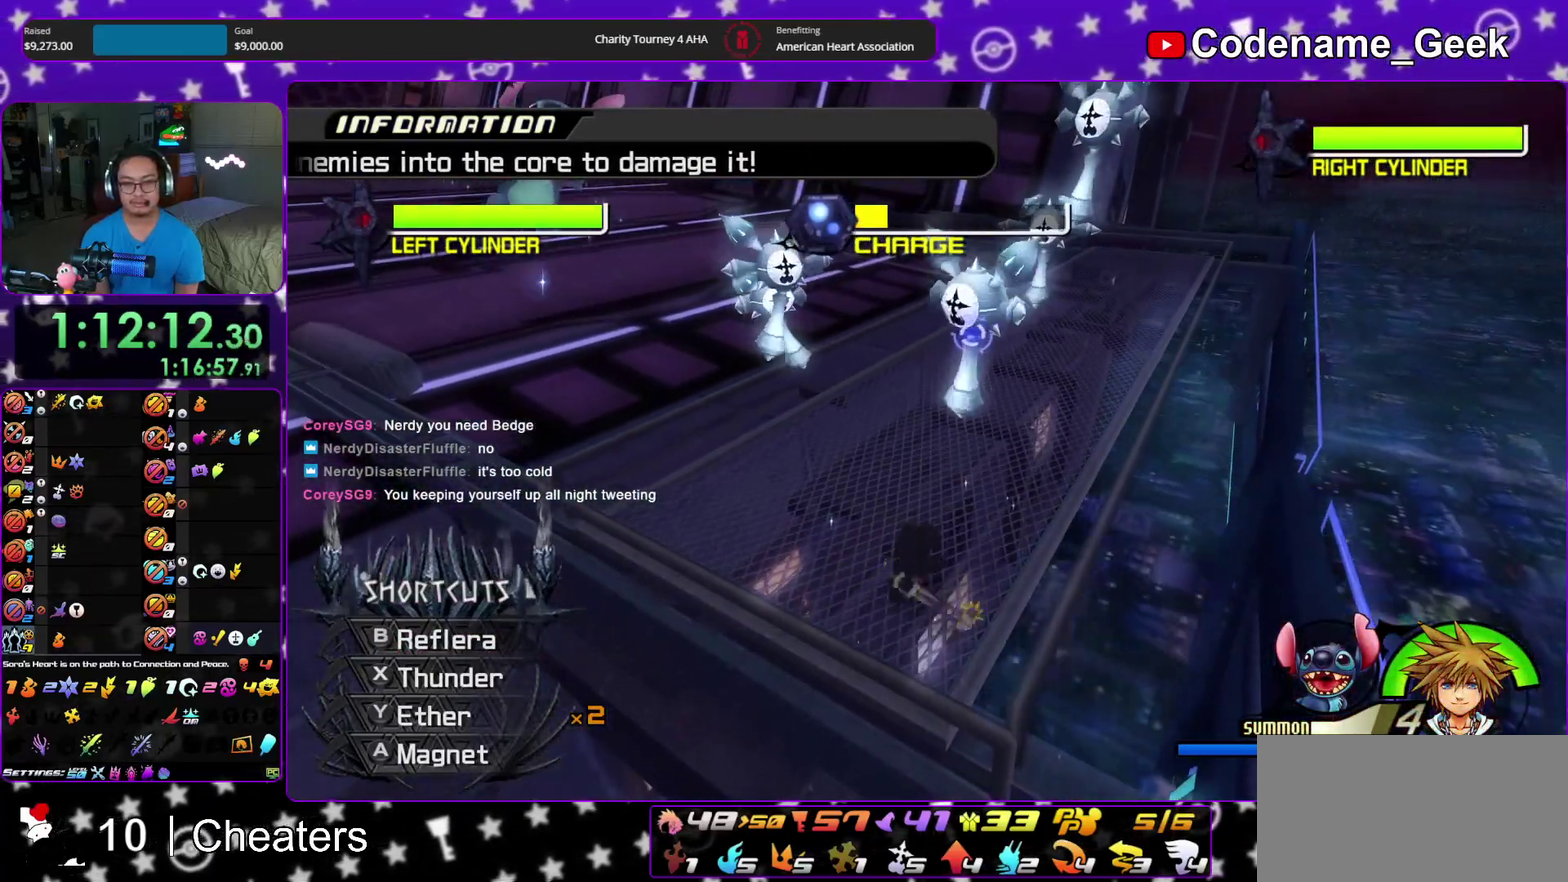
{"dt_ms": 600, "buttons": [], "left_stick": "down", "right_stick": "center", "events": [[150, "right_stick", "center"], [250, "right_stick", "down"], [367, "right_stick", "center"], [433, "right_stick", "down"], [550, "right_stick", "center"]]}
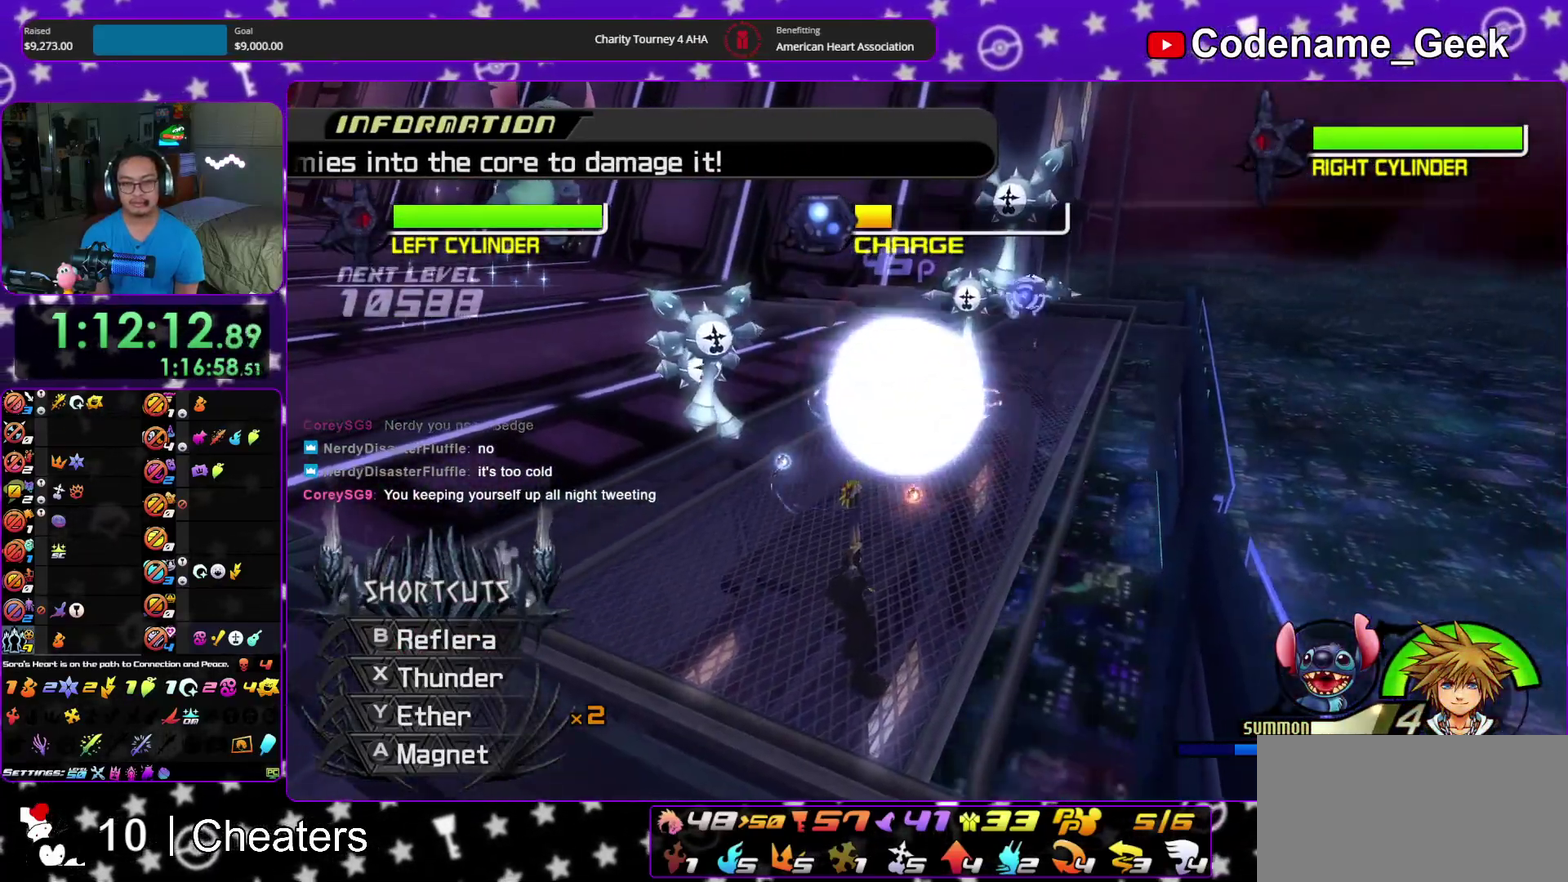
{"dt_ms": 400, "buttons": [], "left_stick": "down", "right_stick": "down", "events": [[17, "right_stick", "down"]]}
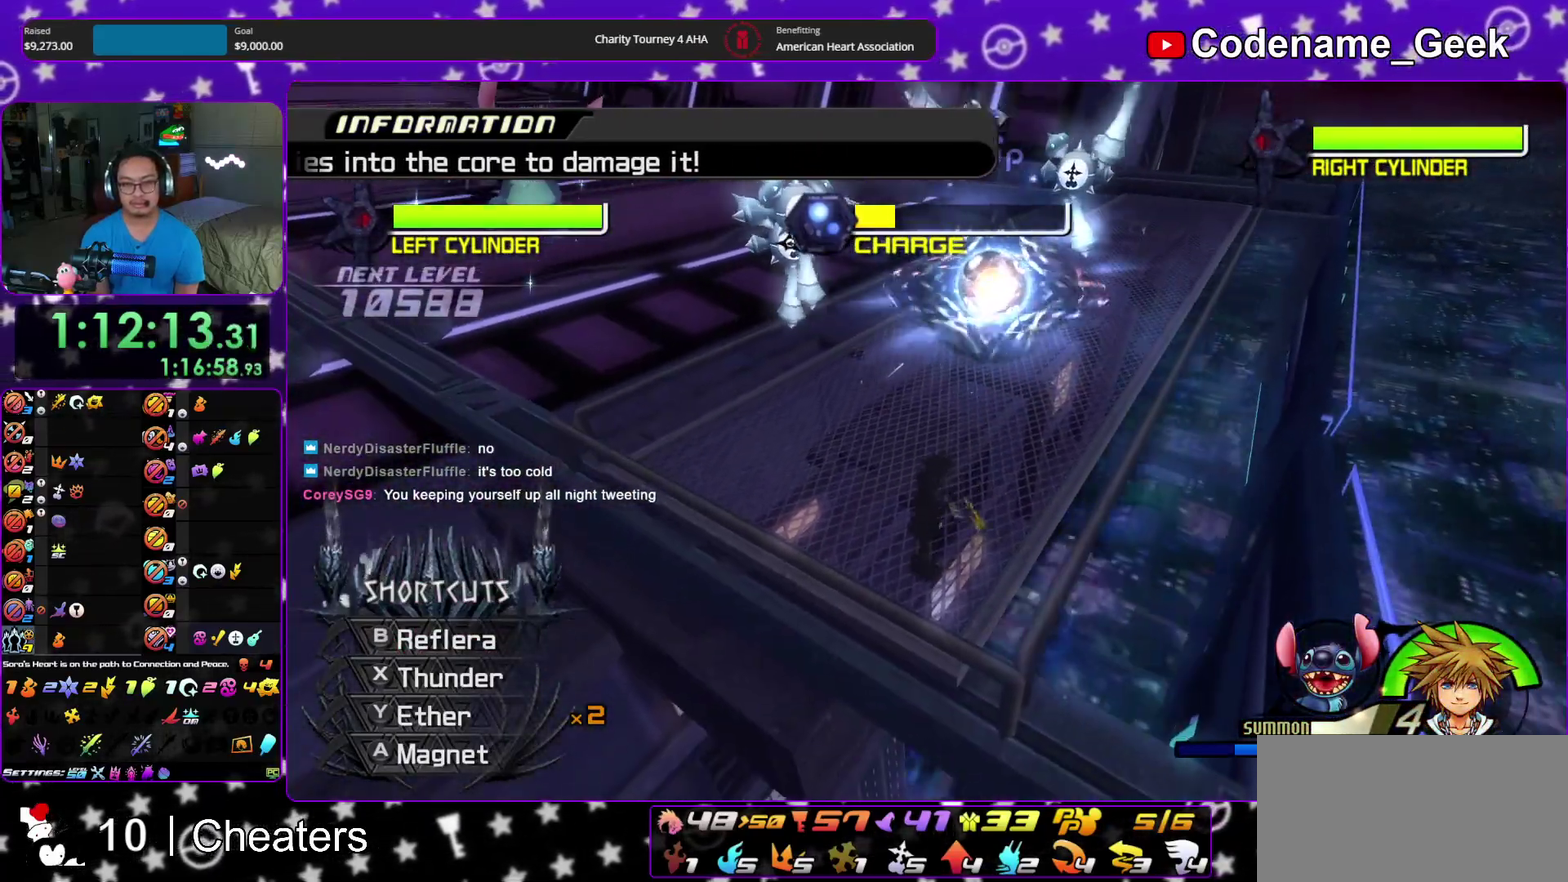
{"dt_ms": 400, "buttons": [], "left_stick": "down", "right_stick": "down", "events": []}
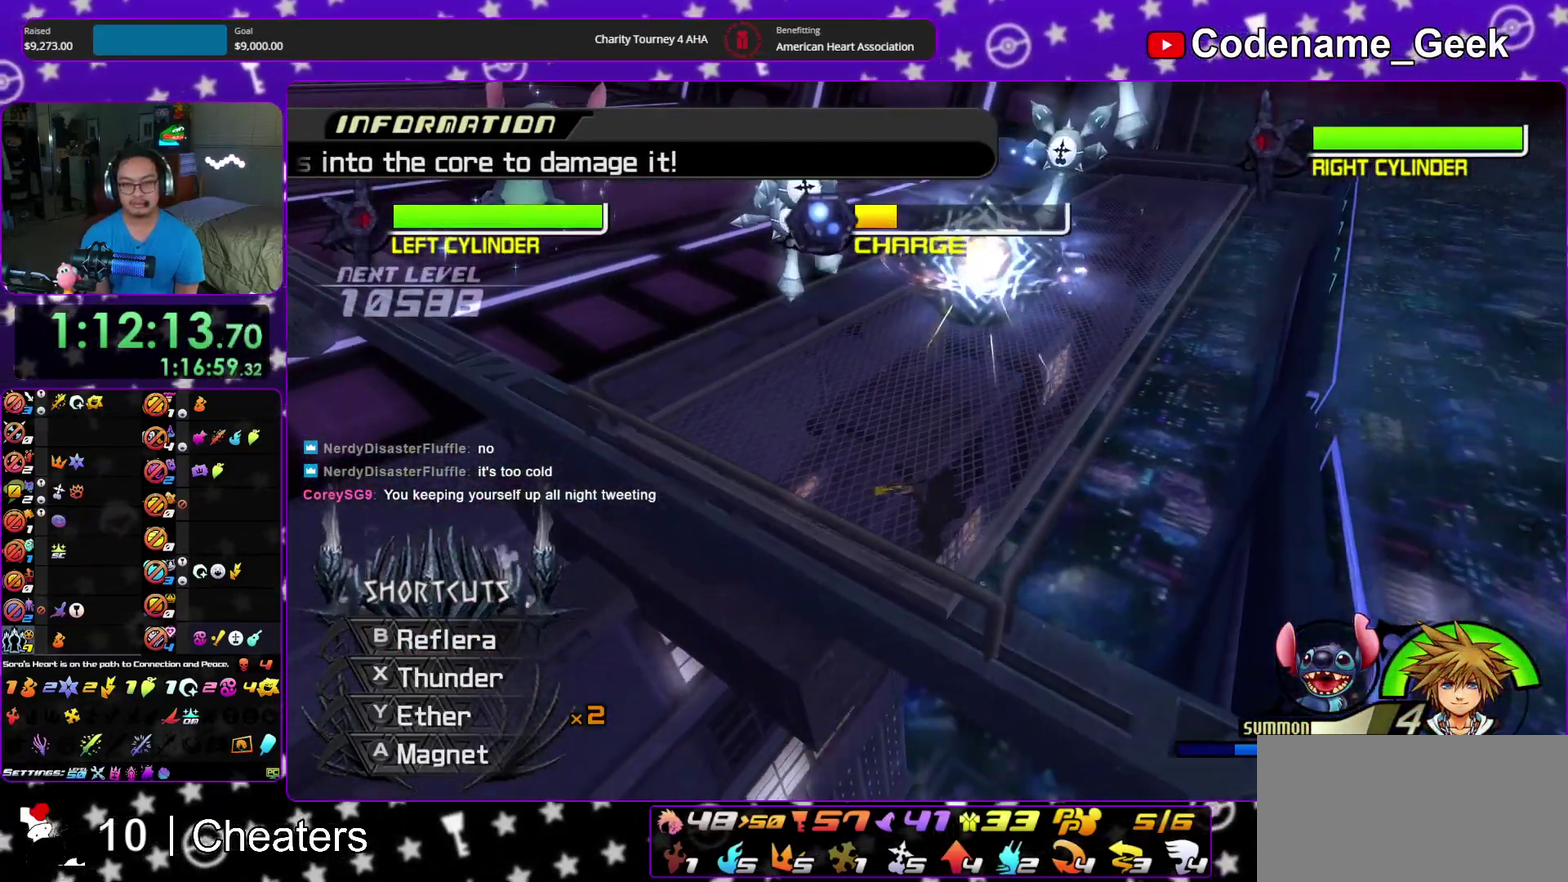
{"dt_ms": 600, "buttons": [], "left_stick": "down", "right_stick": "down", "events": [[100, "A", "down"], [150, "A", "up"], [250, "A", "down"], [350, "A", "up"], [433, "A", "down"], [550, "A", "up"]]}
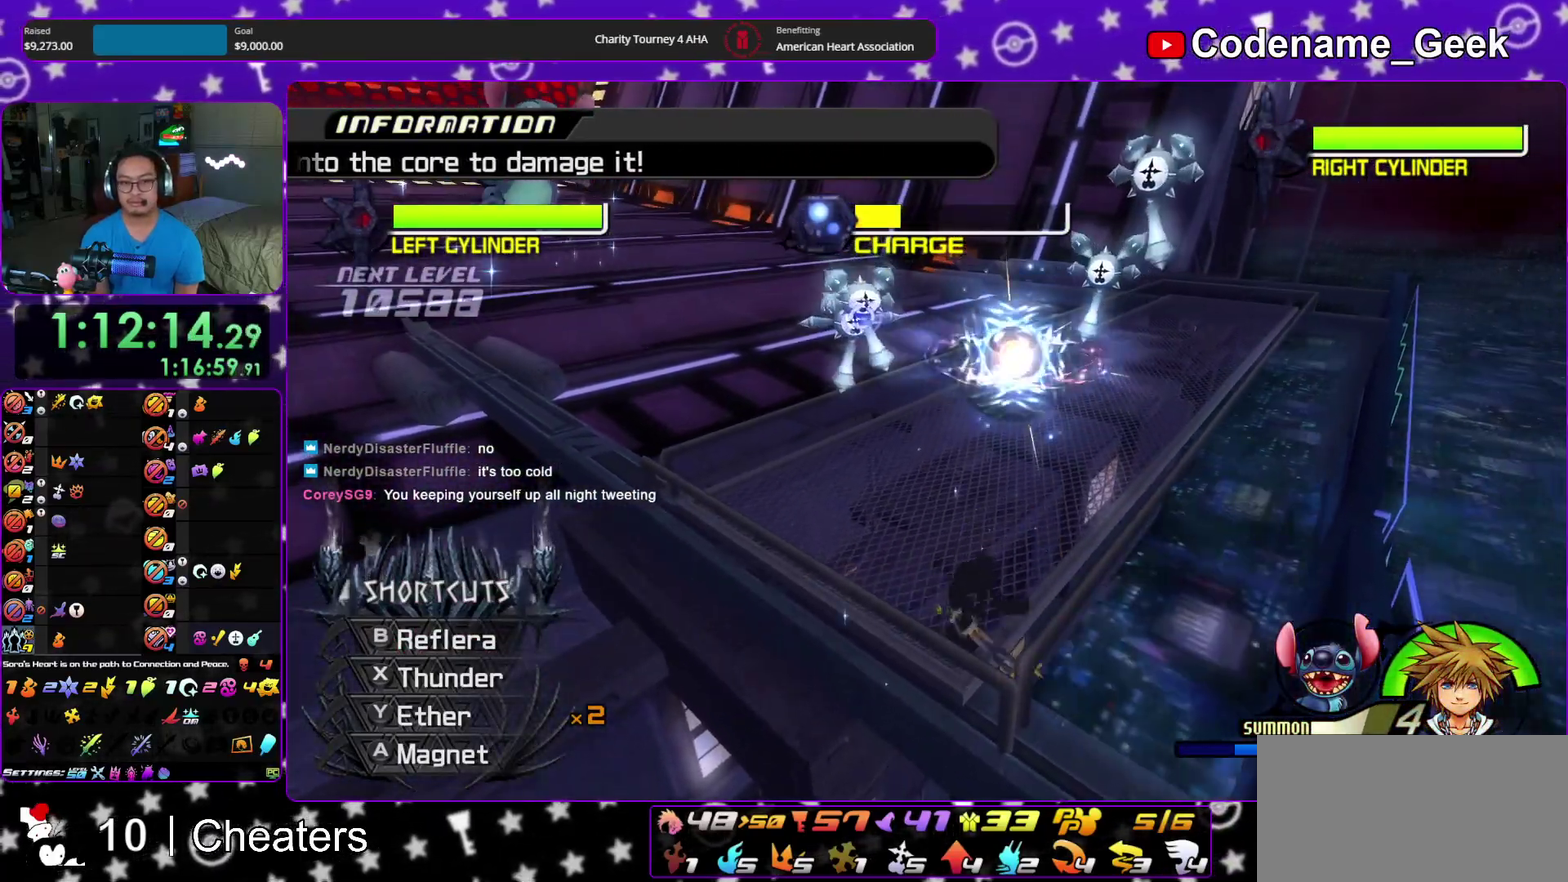
{"dt_ms": 300, "buttons": [], "left_stick": "down", "right_stick": "center", "events": [[100, "right_stick", "center"]]}
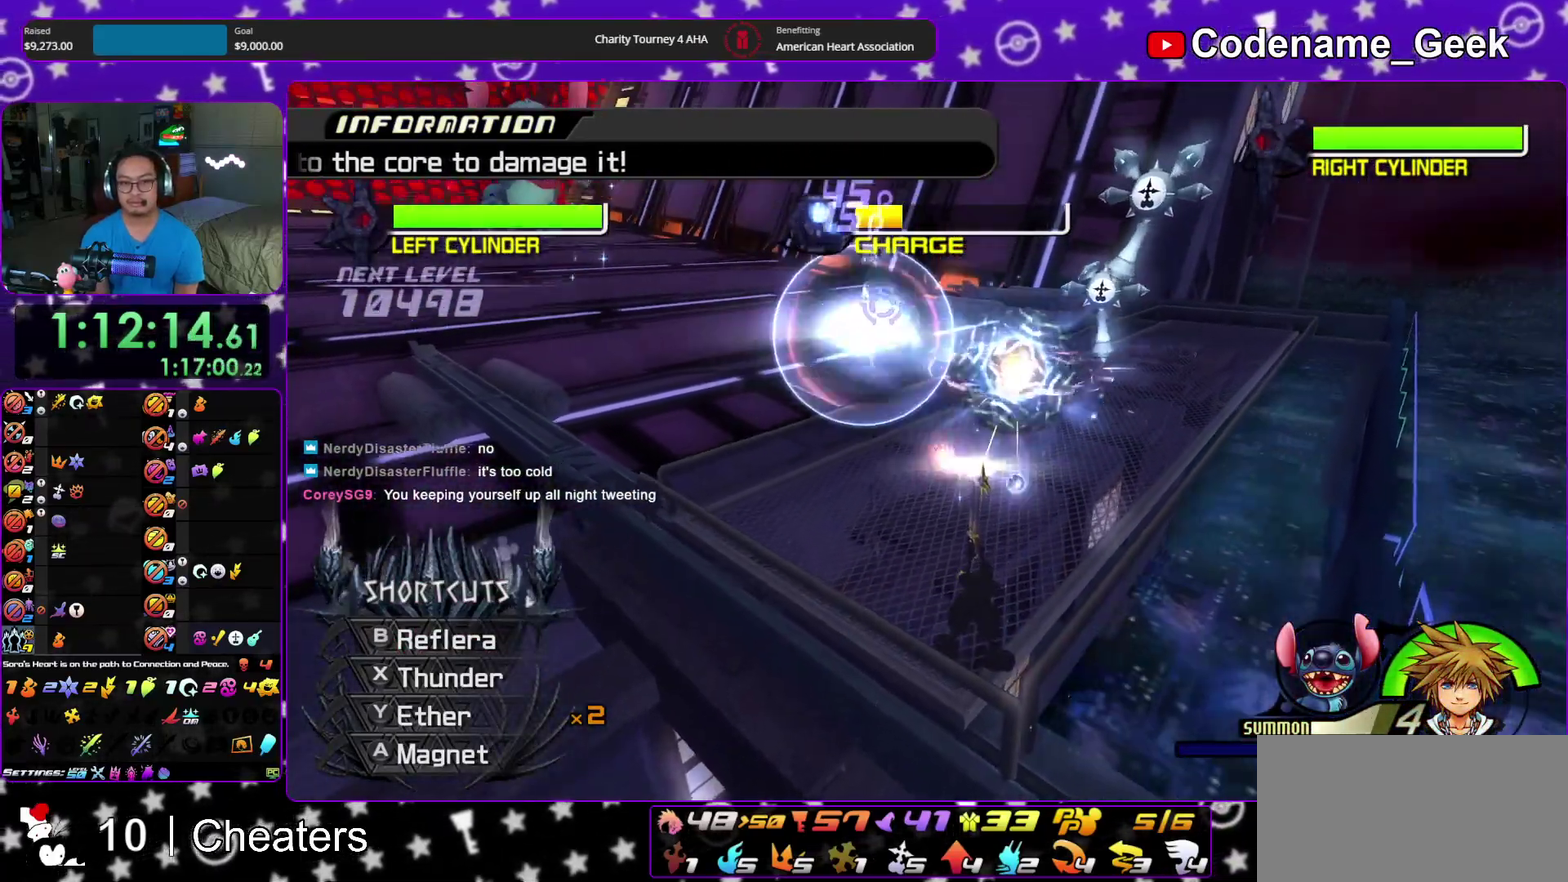
{"dt_ms": 900, "buttons": ["A"], "left_stick": "down", "right_stick": "down", "events": [[100, "right_stick", "down"], [383, "right_stick", "center"], [517, "right_stick", "down"], [667, "A", "down"], [800, "A", "up"], [883, "A", "down"]]}
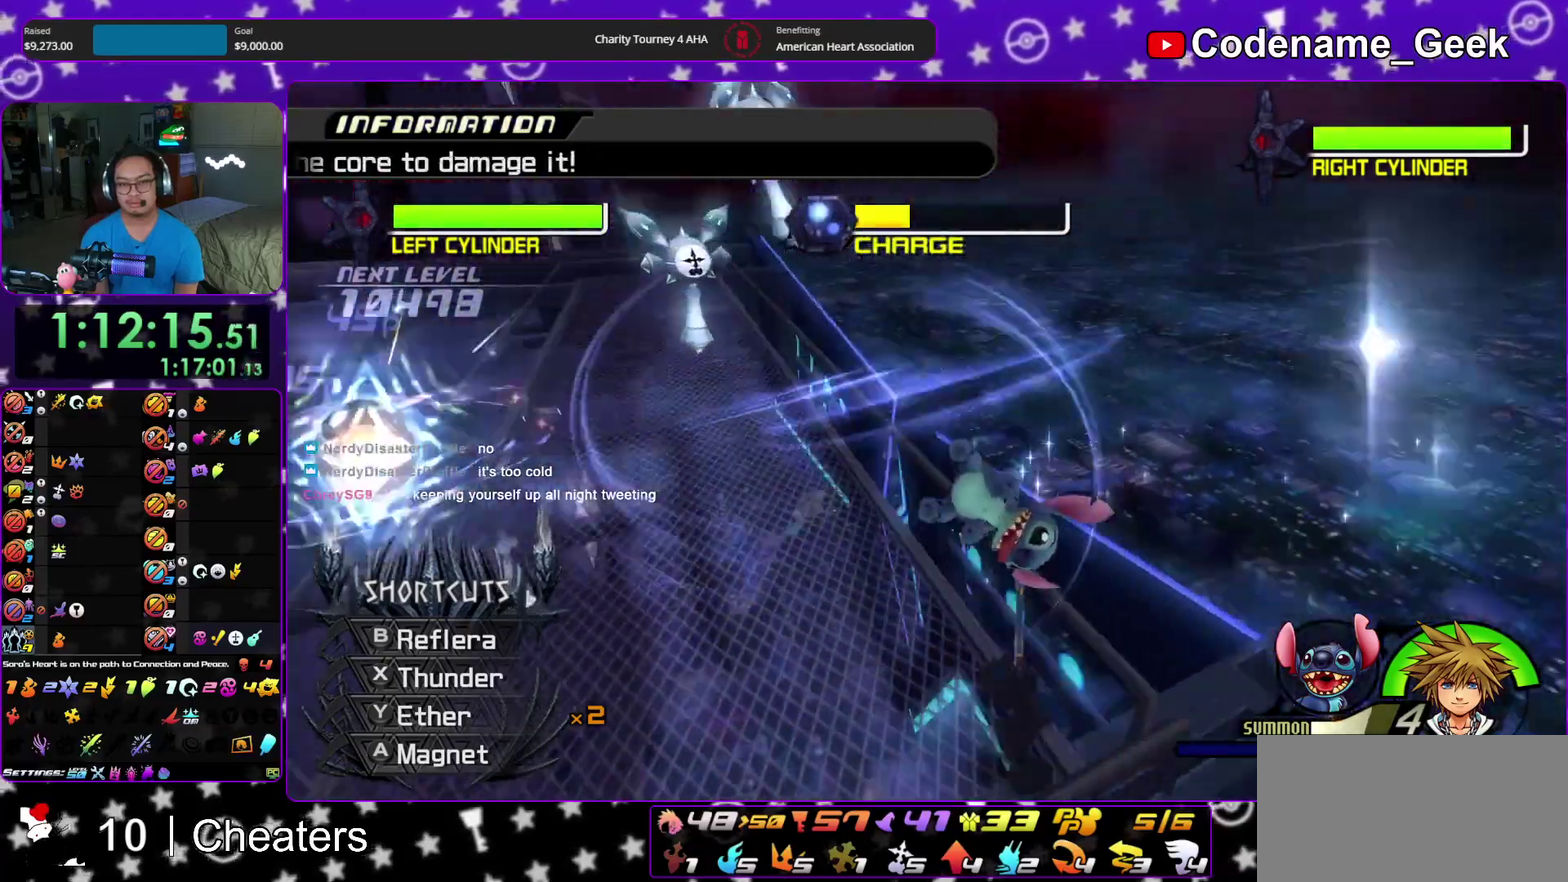
{"dt_ms": 300, "buttons": ["A"], "left_stick": "down", "right_stick": "down", "events": [[100, "A", "up"], [183, "A", "down"]]}